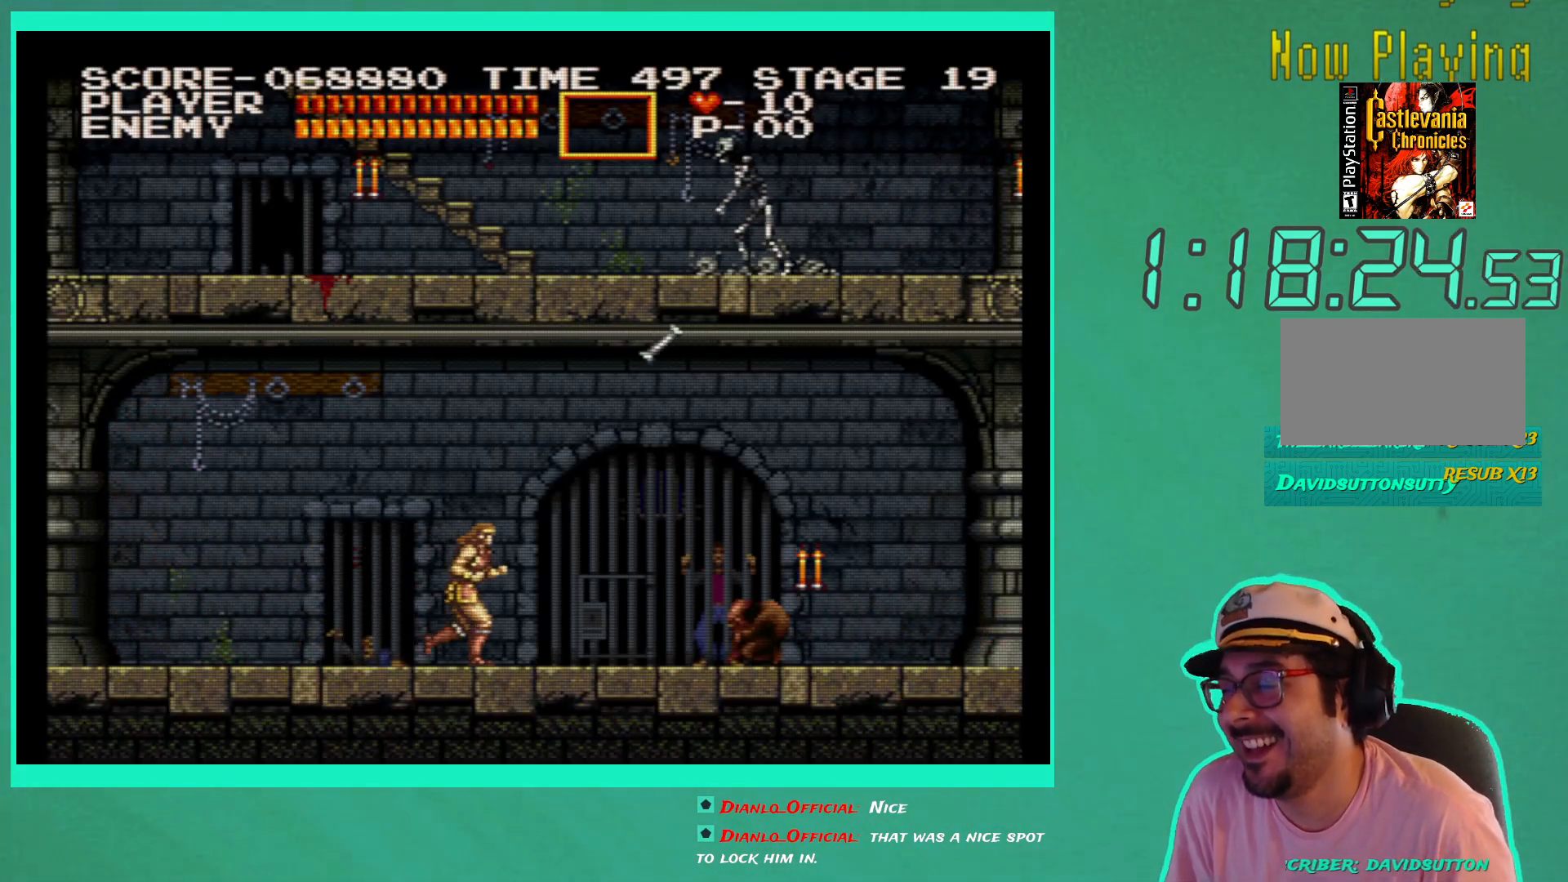
Gameplay with a controller (Xbox layout); each line is a JSON object with the inputs held at the frame after it. "events" lists button and stick changes between this image and that frame as [ms after this image, input, new state], when the widget could be followed in between. Not read: L3 R3.
{"buttons": ["DPAD_DOWN"], "left_stick": "center", "right_stick": "center", "events": [[50, "DPAD_RIGHT", "up"], [67, "DPAD_DOWN", "down"], [117, "X", "down"], [183, "X", "up"], [233, "X", "down"], [317, "X", "up"], [383, "X", "down"], [483, "X", "up"]]}
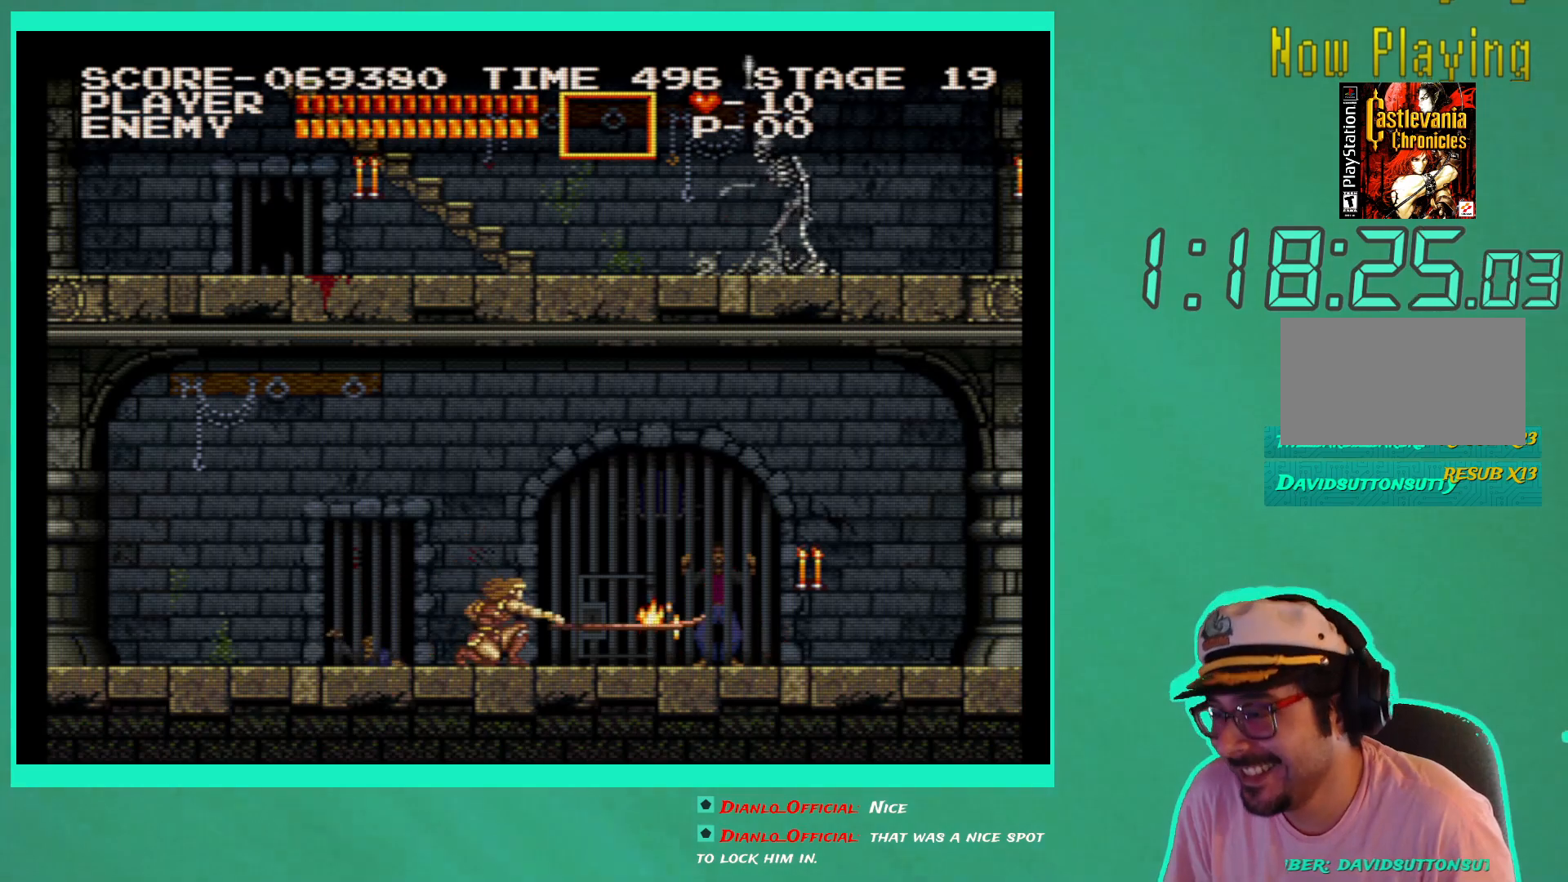
{"buttons": [], "left_stick": "center", "right_stick": "center", "events": [[67, "DPAD_DOWN", "up"]]}
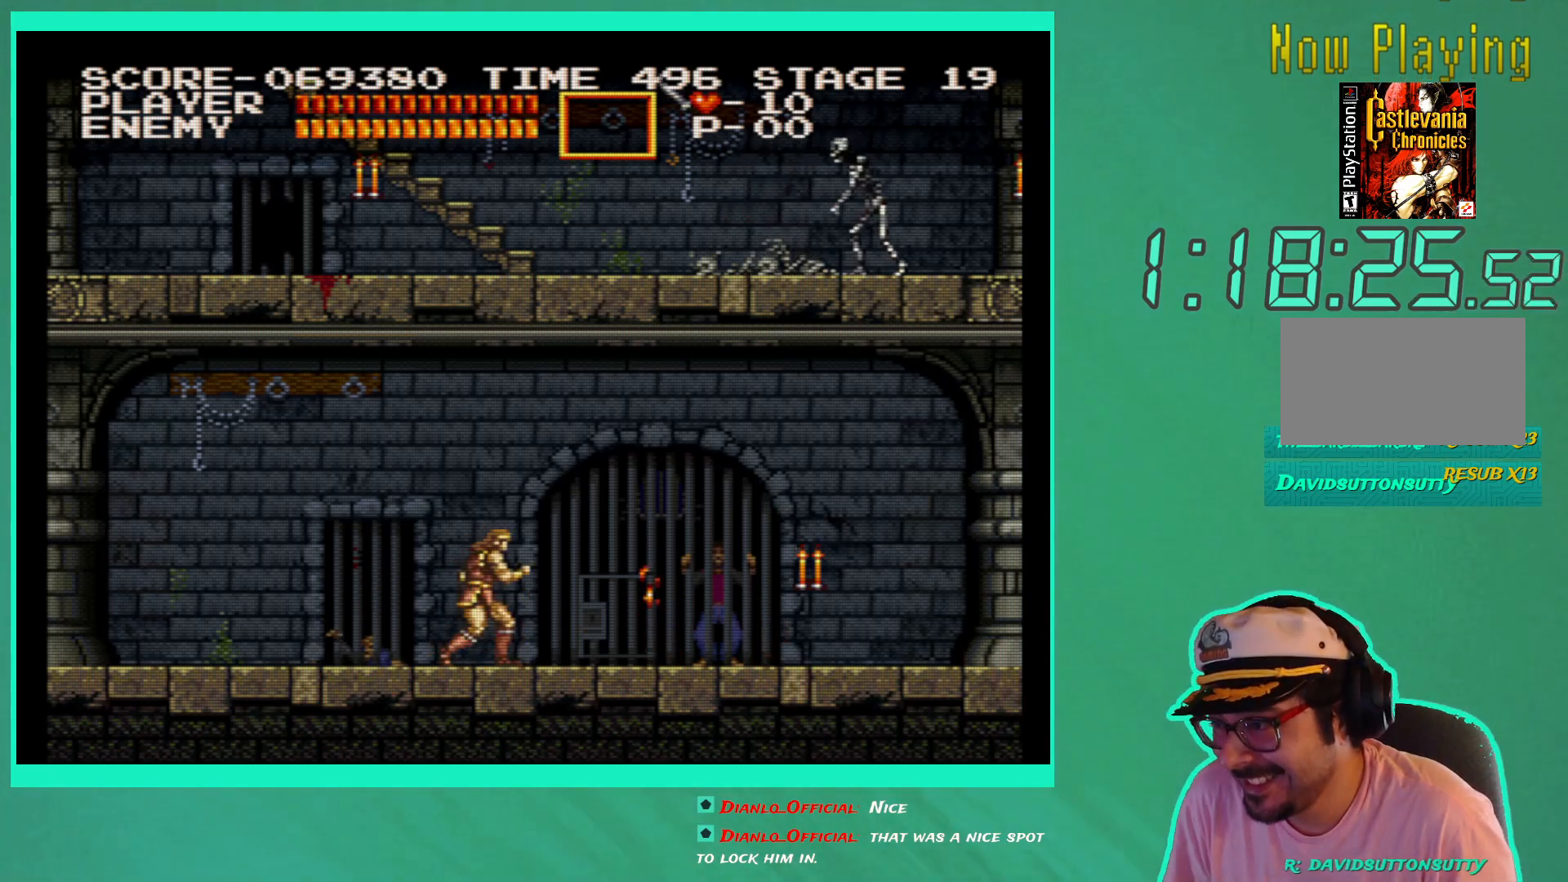
{"buttons": [], "left_stick": "center", "right_stick": "center", "events": []}
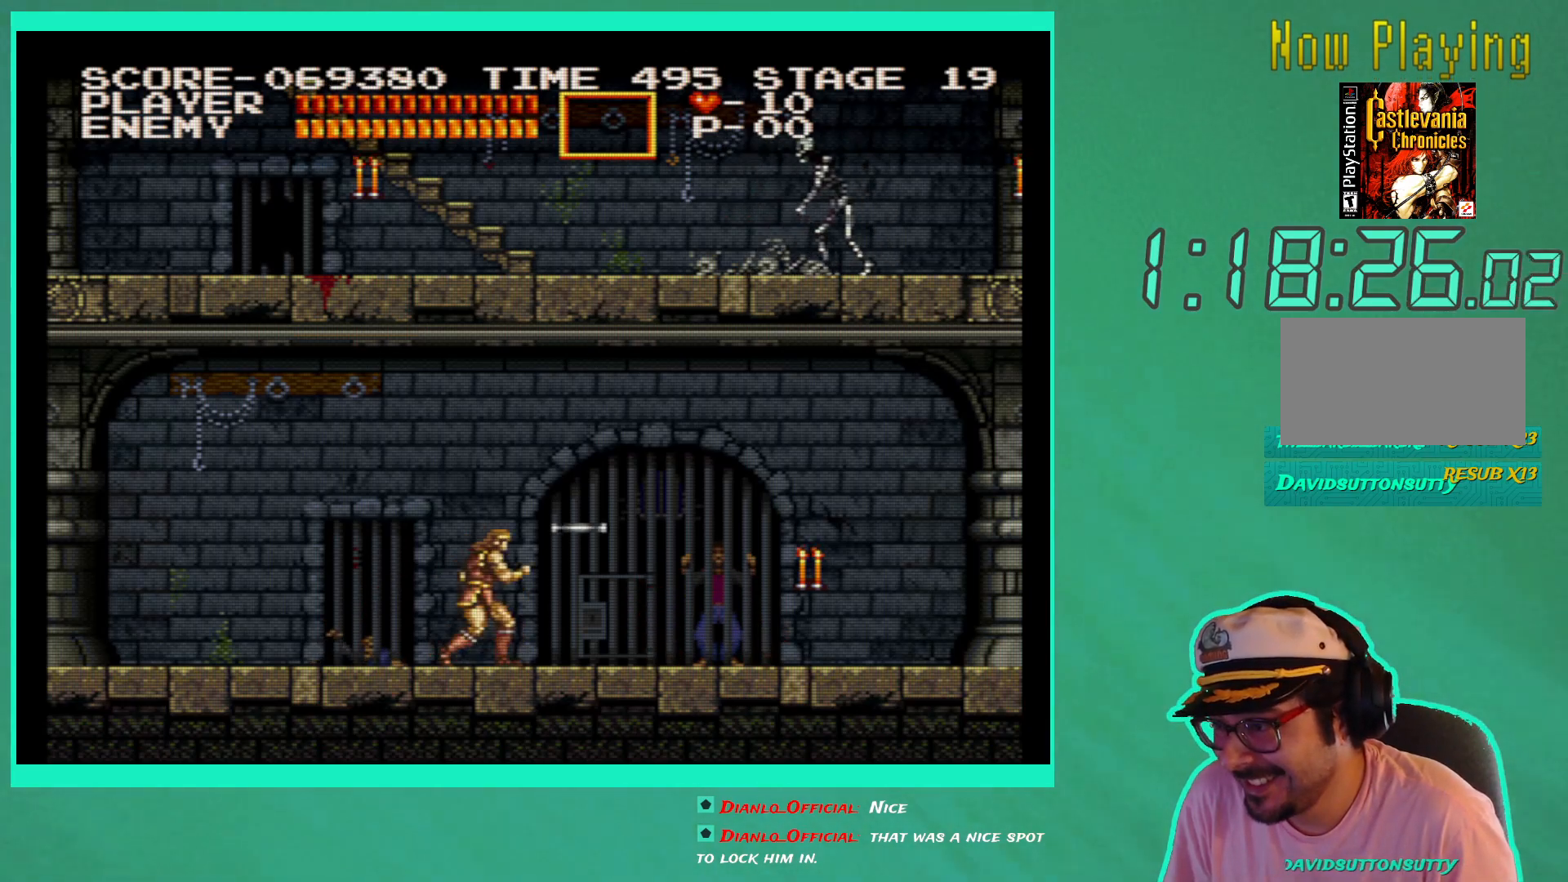
{"buttons": ["DPAD_RIGHT"], "left_stick": "center", "right_stick": "center", "events": [[17, "DPAD_RIGHT", "down"], [50, "A", "down"], [167, "A", "up"], [367, "X", "down"], [450, "X", "up"]]}
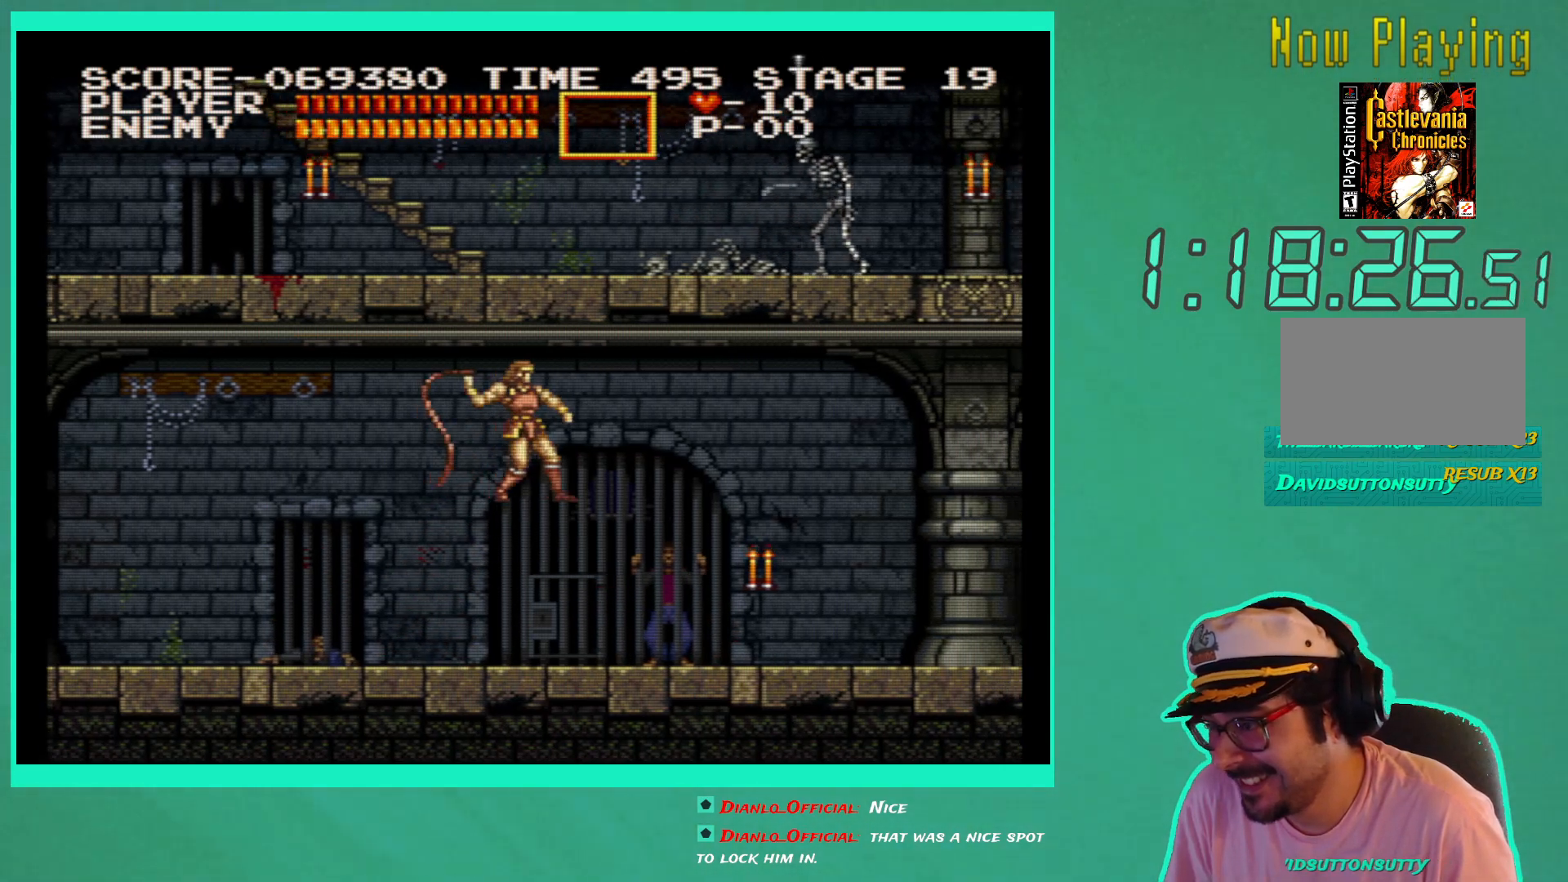
{"buttons": ["DPAD_RIGHT"], "left_stick": "center", "right_stick": "center", "events": []}
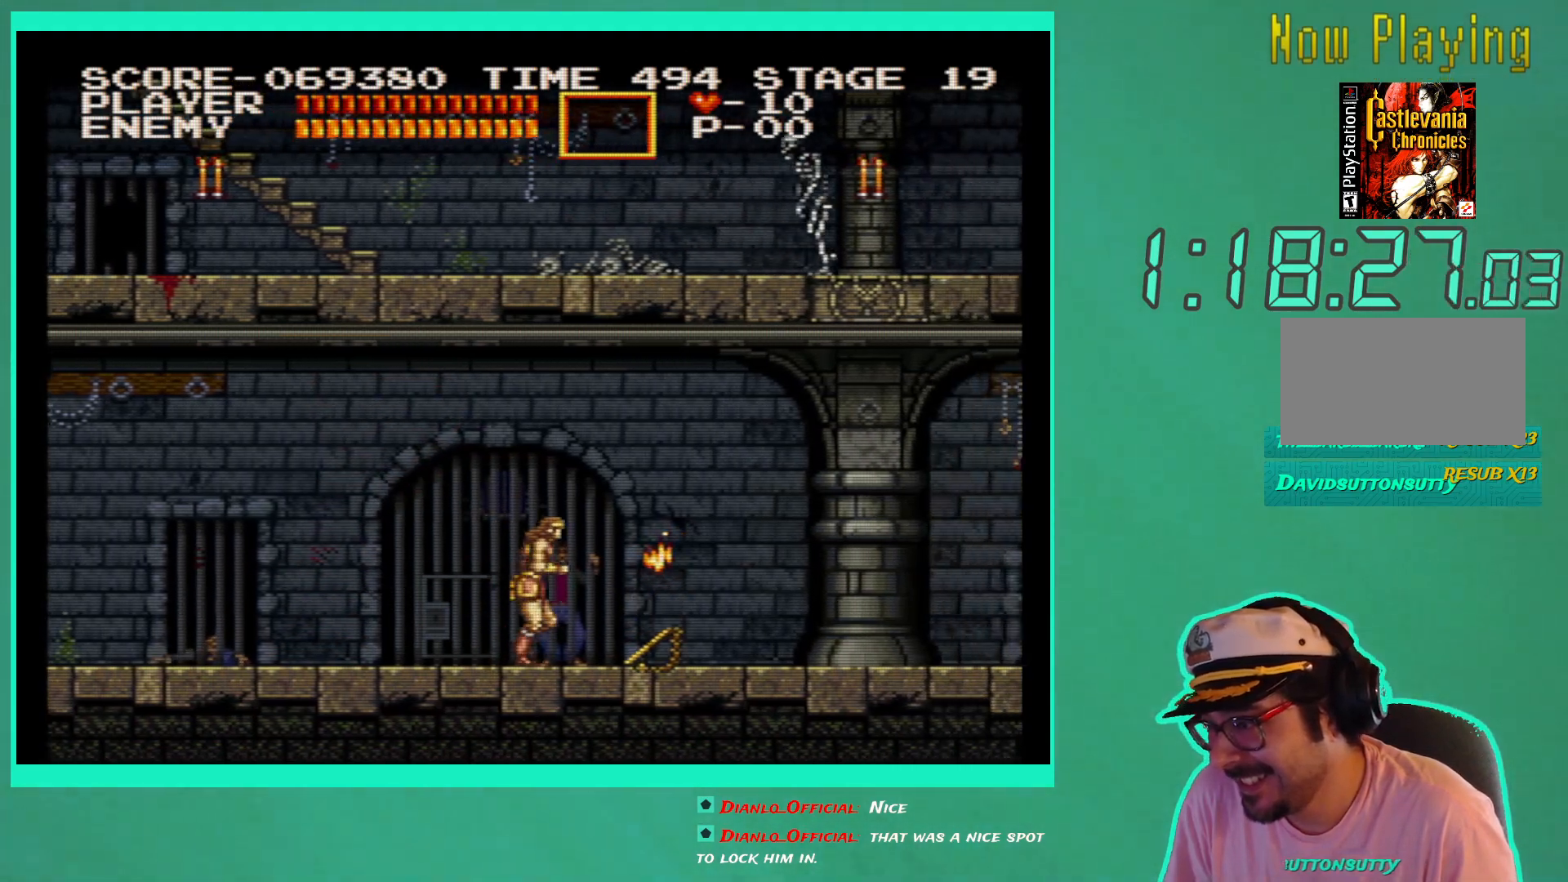
{"buttons": ["DPAD_RIGHT"], "left_stick": "center", "right_stick": "center", "events": []}
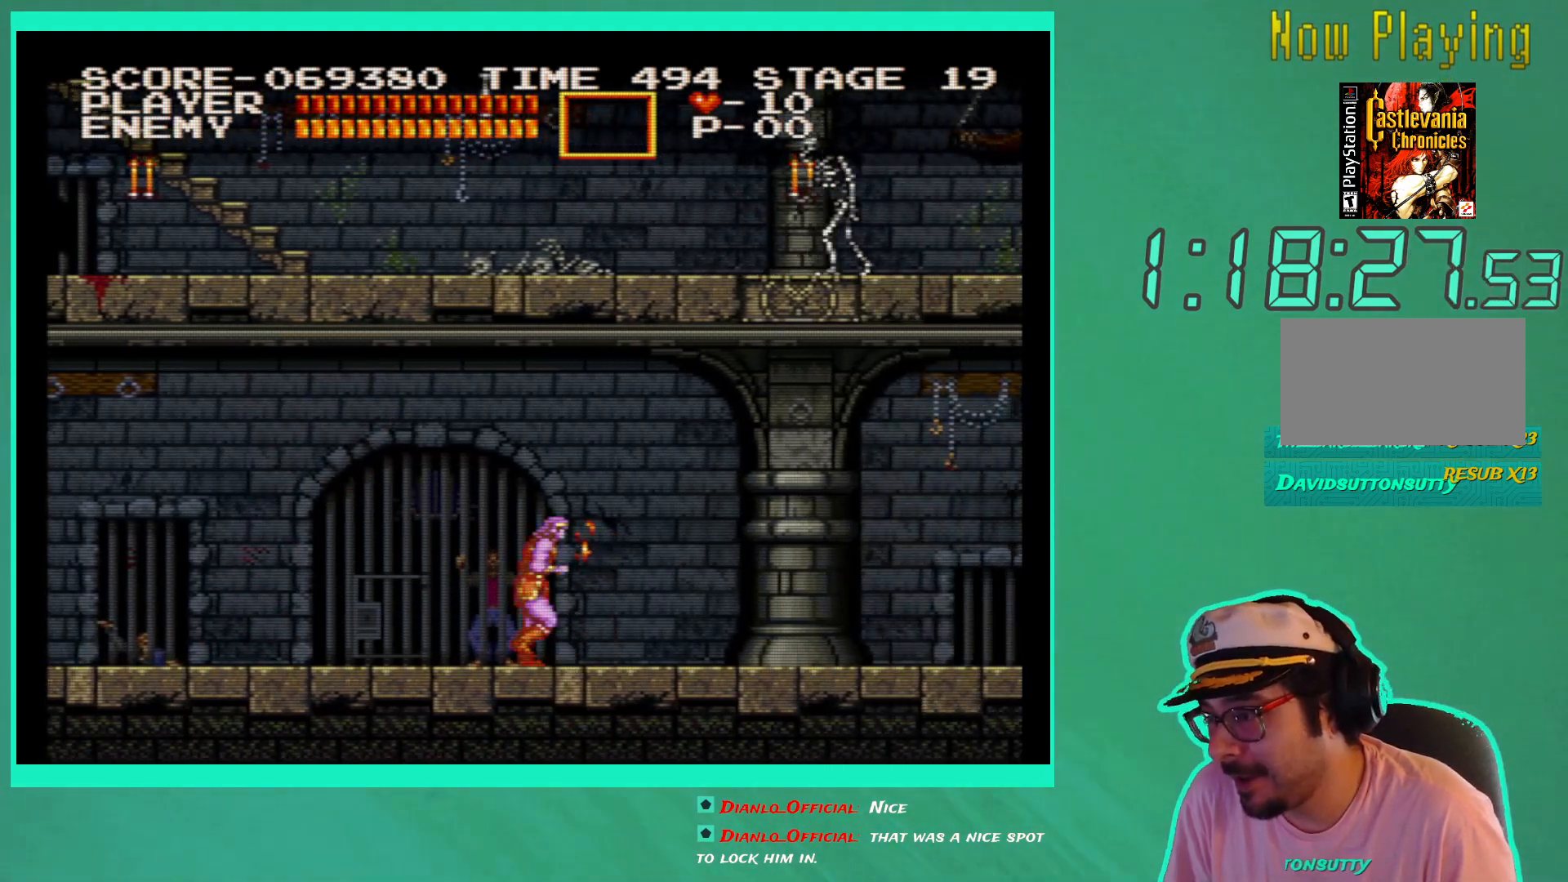
{"buttons": ["DPAD_RIGHT"], "left_stick": "center", "right_stick": "center", "events": []}
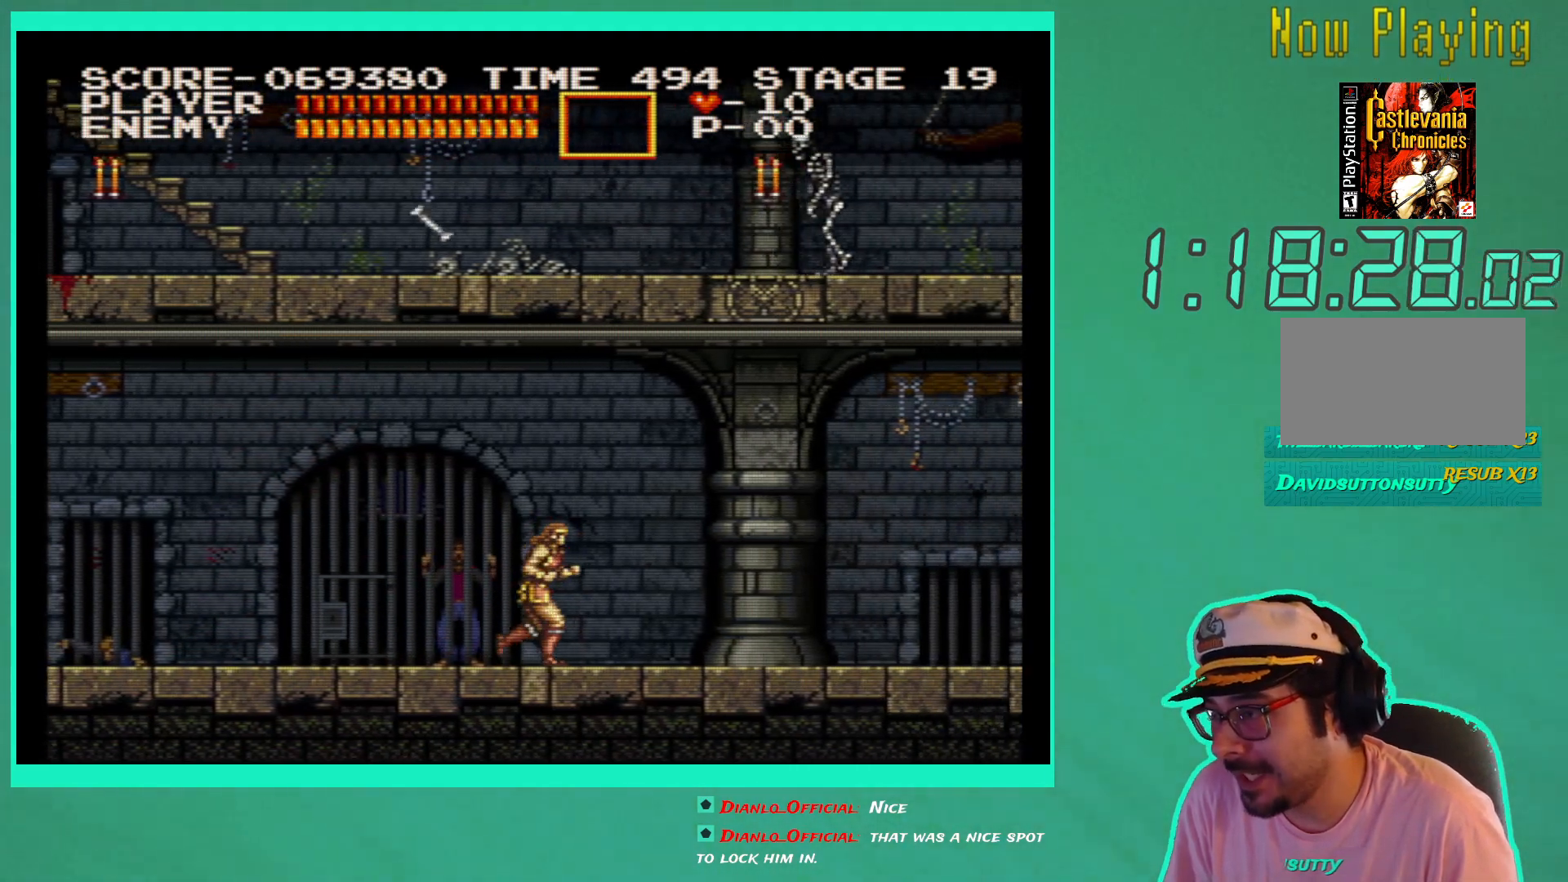
{"buttons": ["DPAD_RIGHT"], "left_stick": "center", "right_stick": "center", "events": [[350, "A", "down"], [450, "A", "up"]]}
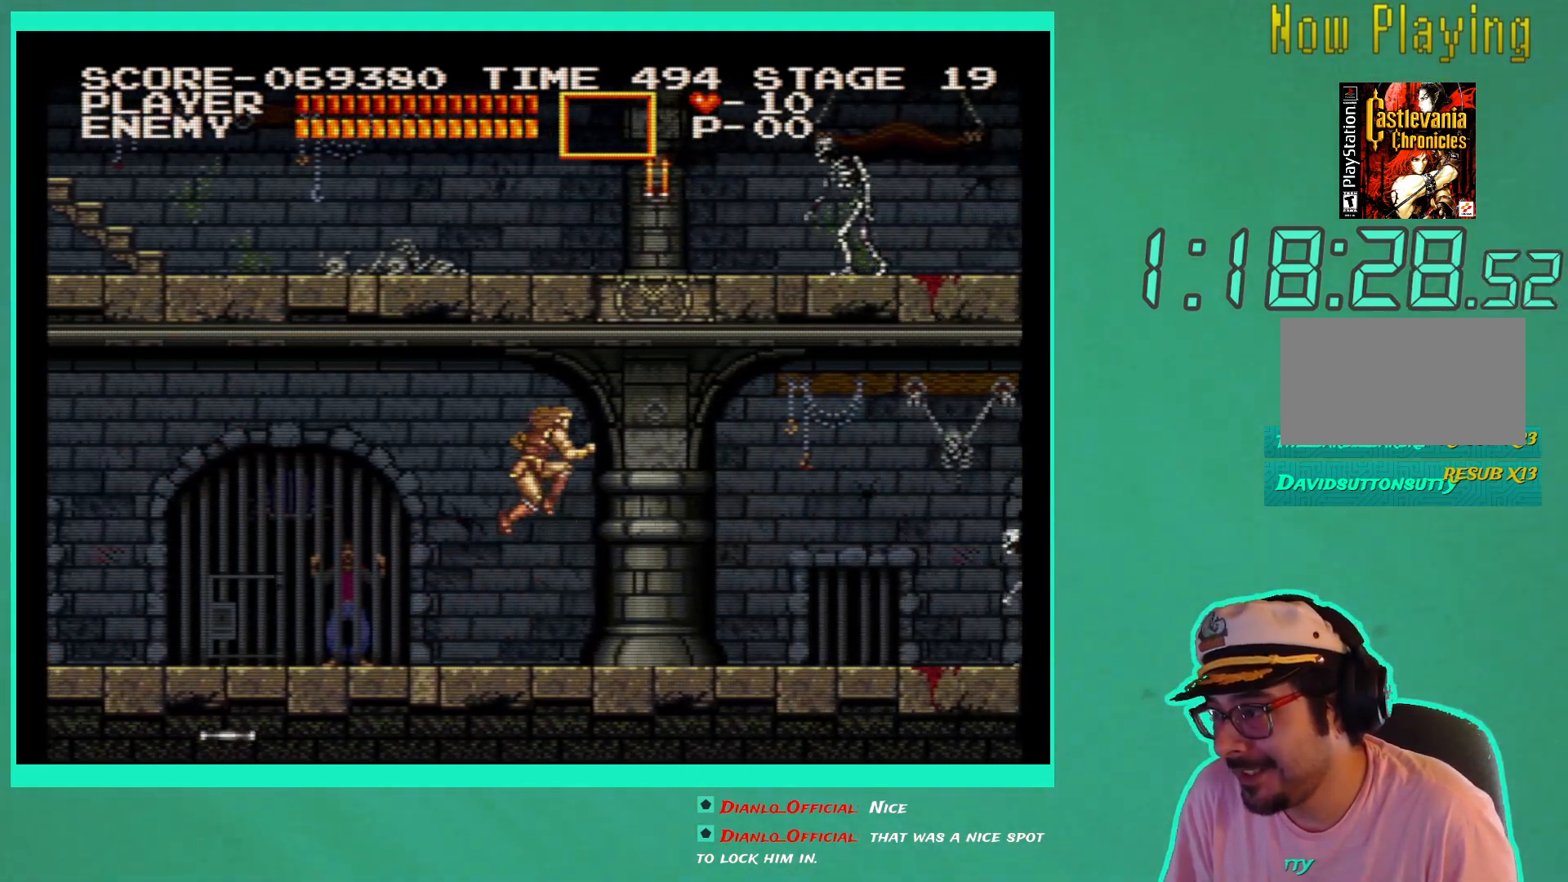
{"buttons": ["DPAD_RIGHT"], "left_stick": "center", "right_stick": "center", "events": [[133, "X", "down"], [217, "X", "up"], [283, "X", "down"], [383, "X", "up"]]}
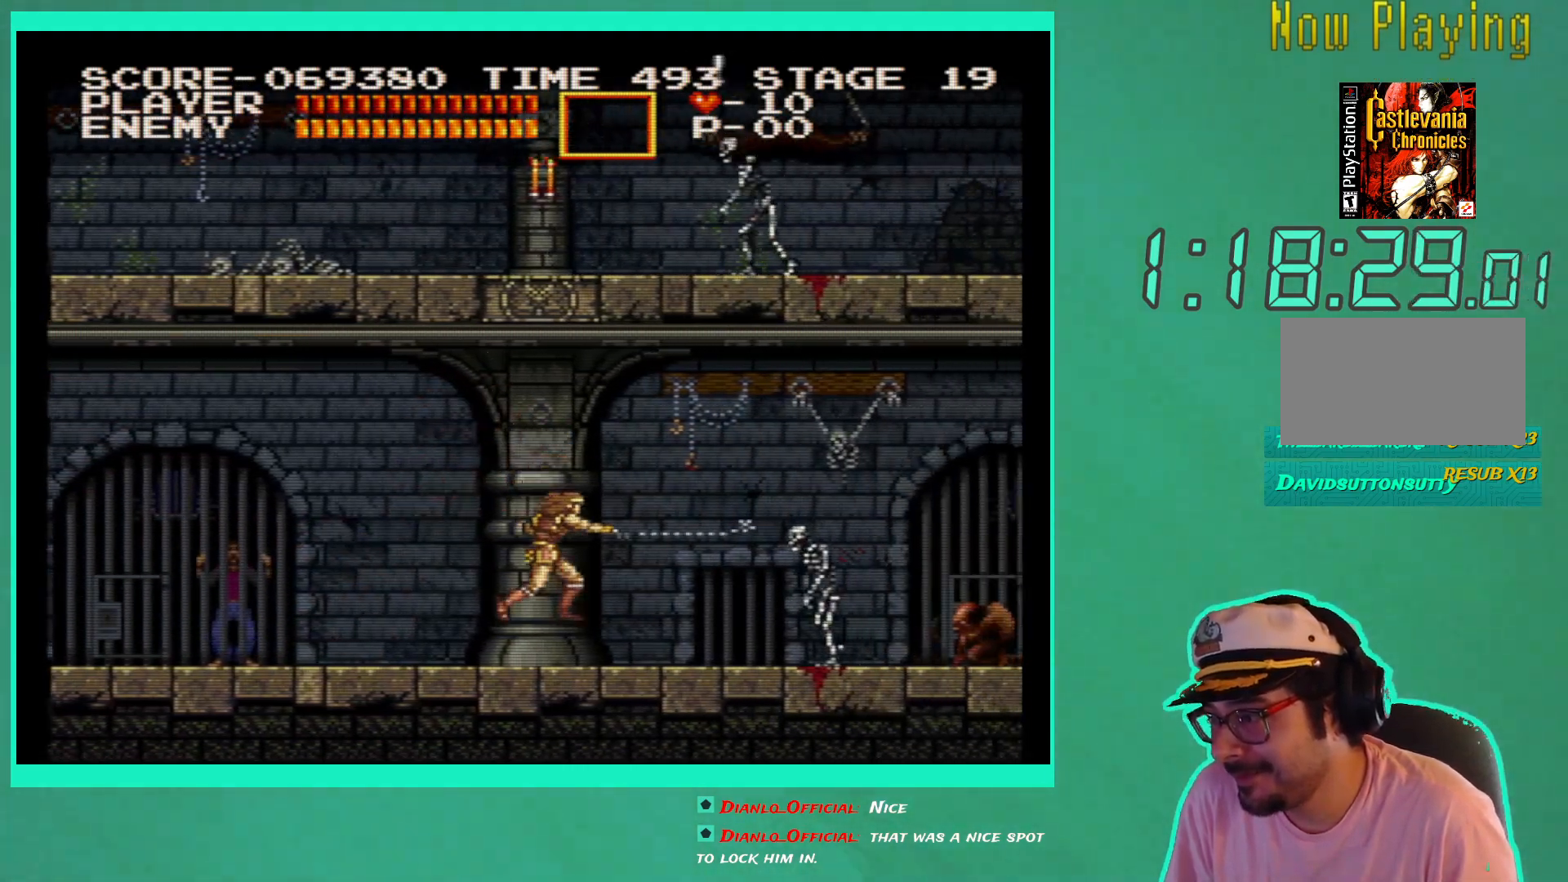
{"buttons": ["DPAD_RIGHT"], "left_stick": "center", "right_stick": "center", "events": [[100, "X", "down"], [200, "X", "up"], [267, "X", "down"], [350, "X", "up"]]}
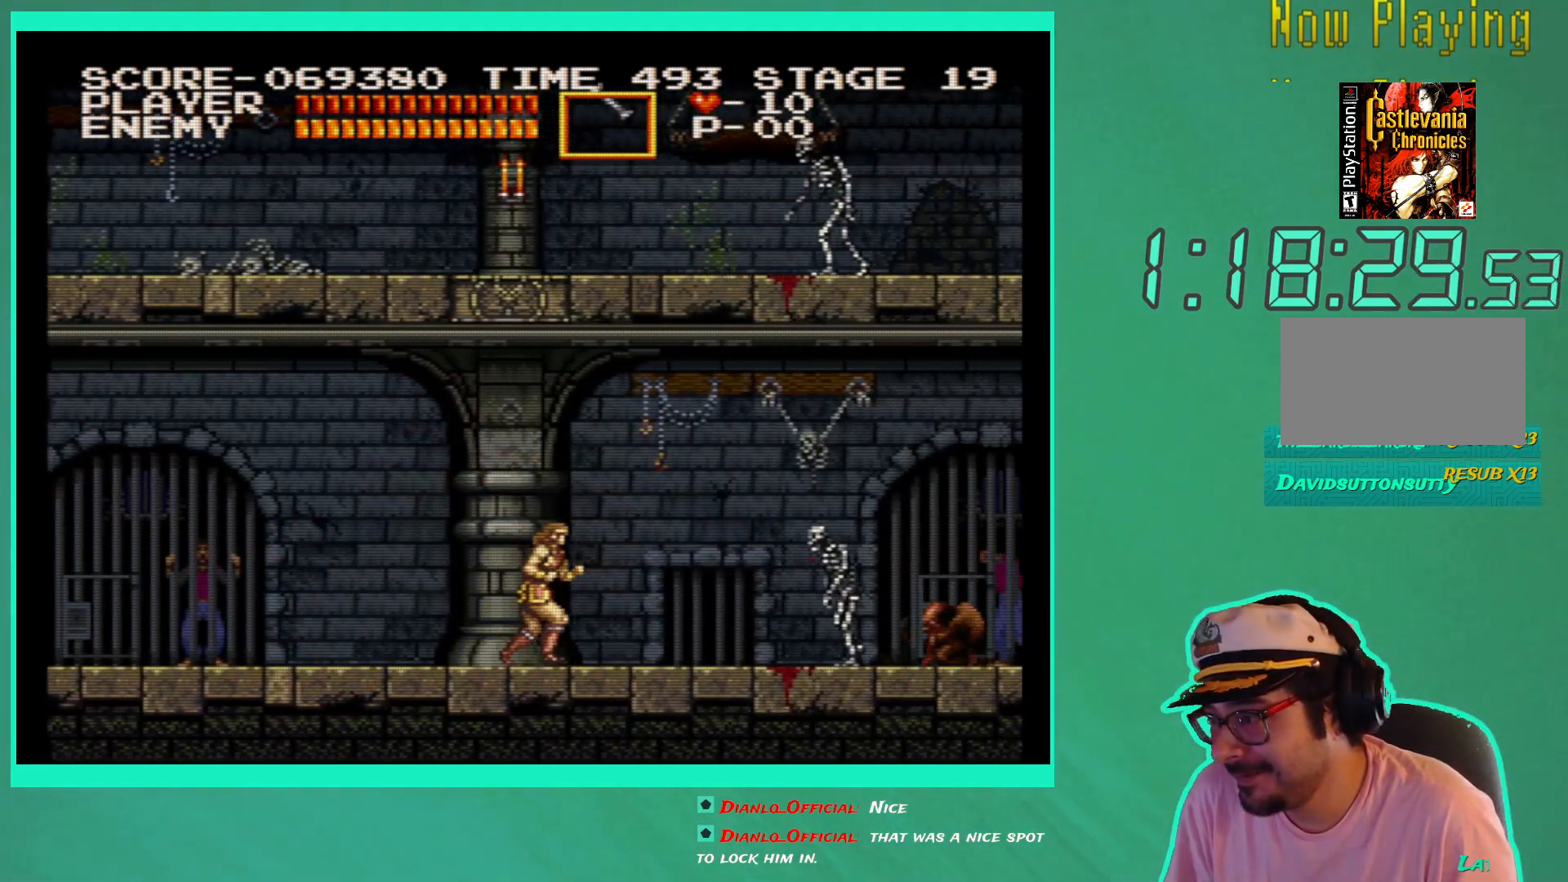
{"buttons": ["X", "DPAD_RIGHT"], "left_stick": "center", "right_stick": "center", "events": [[167, "X", "down"], [250, "X", "up"], [317, "X", "down"], [400, "X", "up"], [483, "X", "down"]]}
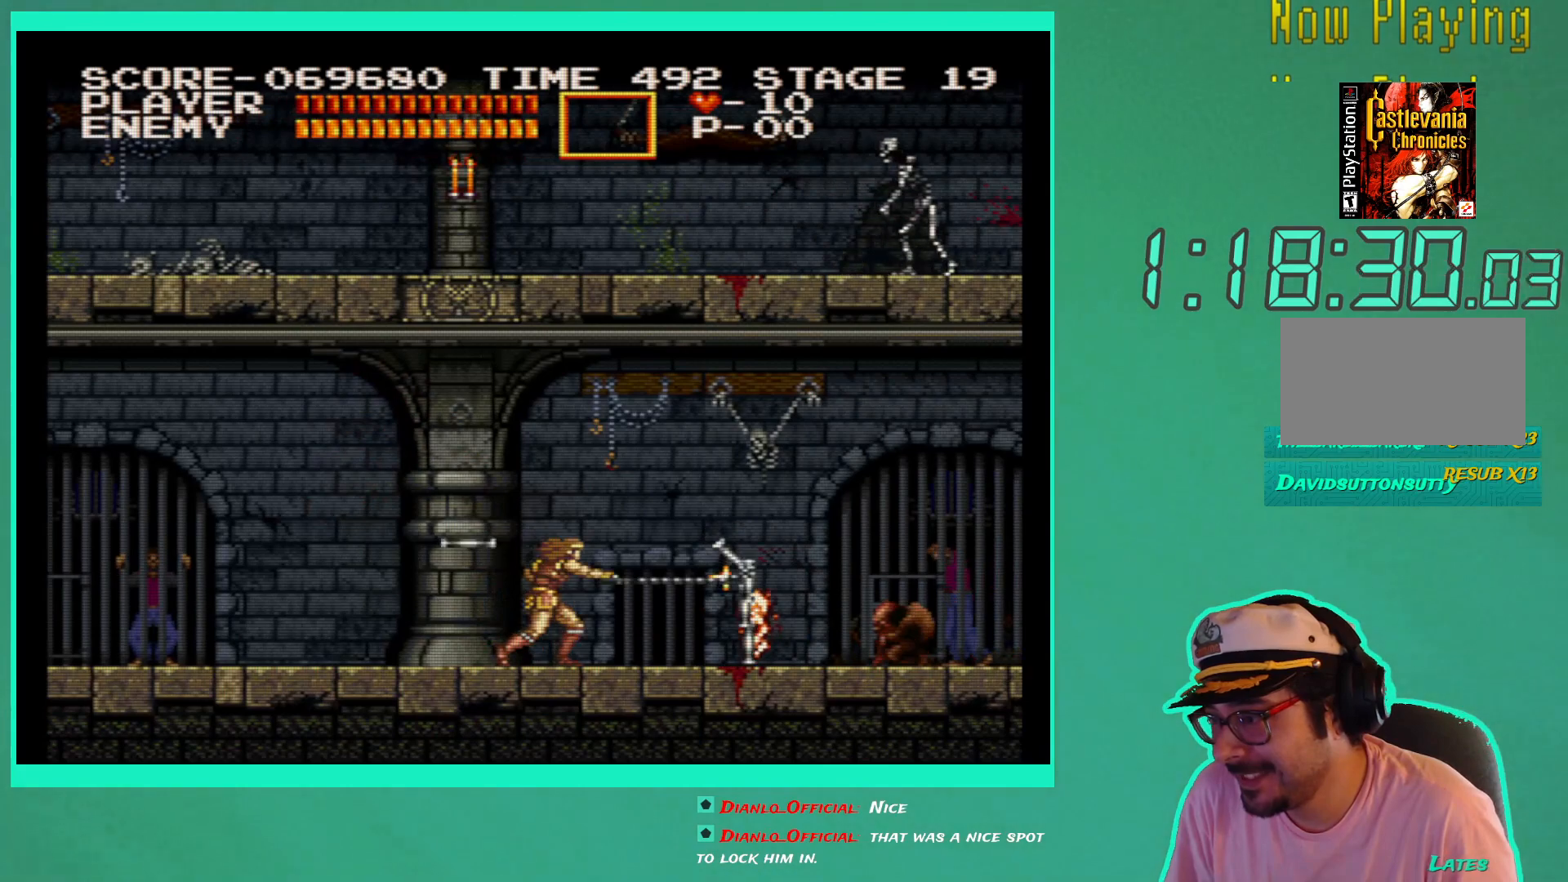
{"buttons": ["DPAD_RIGHT"], "left_stick": "center", "right_stick": "center", "events": [[17, "X", "up"]]}
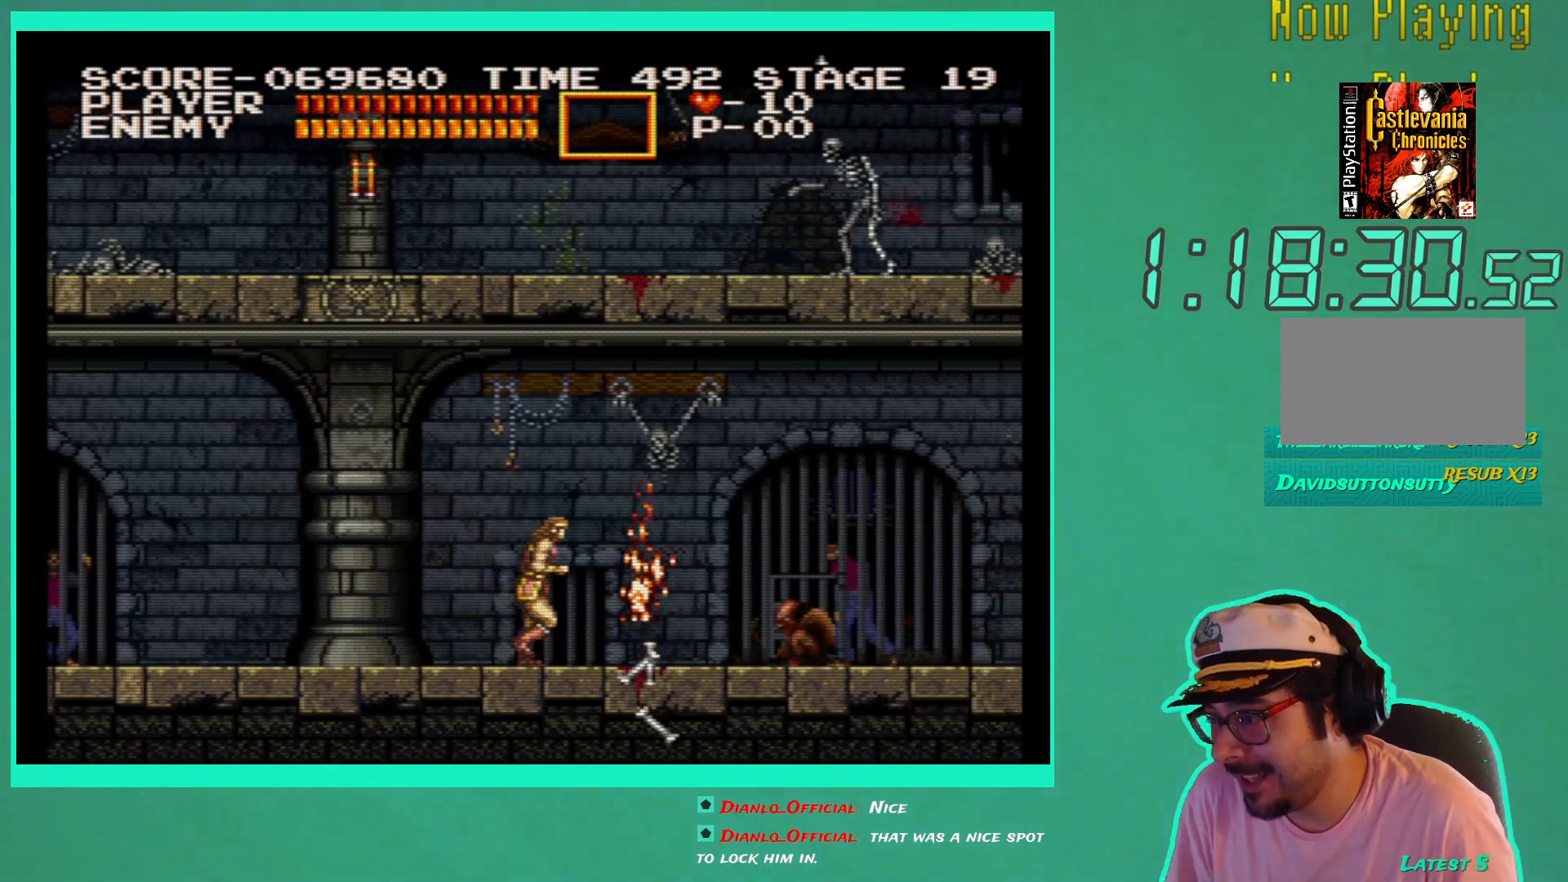
{"buttons": ["DPAD_DOWN"], "left_stick": "center", "right_stick": "center", "events": [[67, "DPAD_RIGHT", "up"], [83, "X", "down"], [100, "DPAD_DOWN", "down"], [117, "DPAD_RIGHT", "down"], [150, "X", "up"], [167, "DPAD_RIGHT", "up"], [217, "X", "down"], [300, "DPAD_RIGHT", "down"], [317, "X", "up"], [367, "X", "down"], [467, "X", "up"], [500, "DPAD_RIGHT", "up"]]}
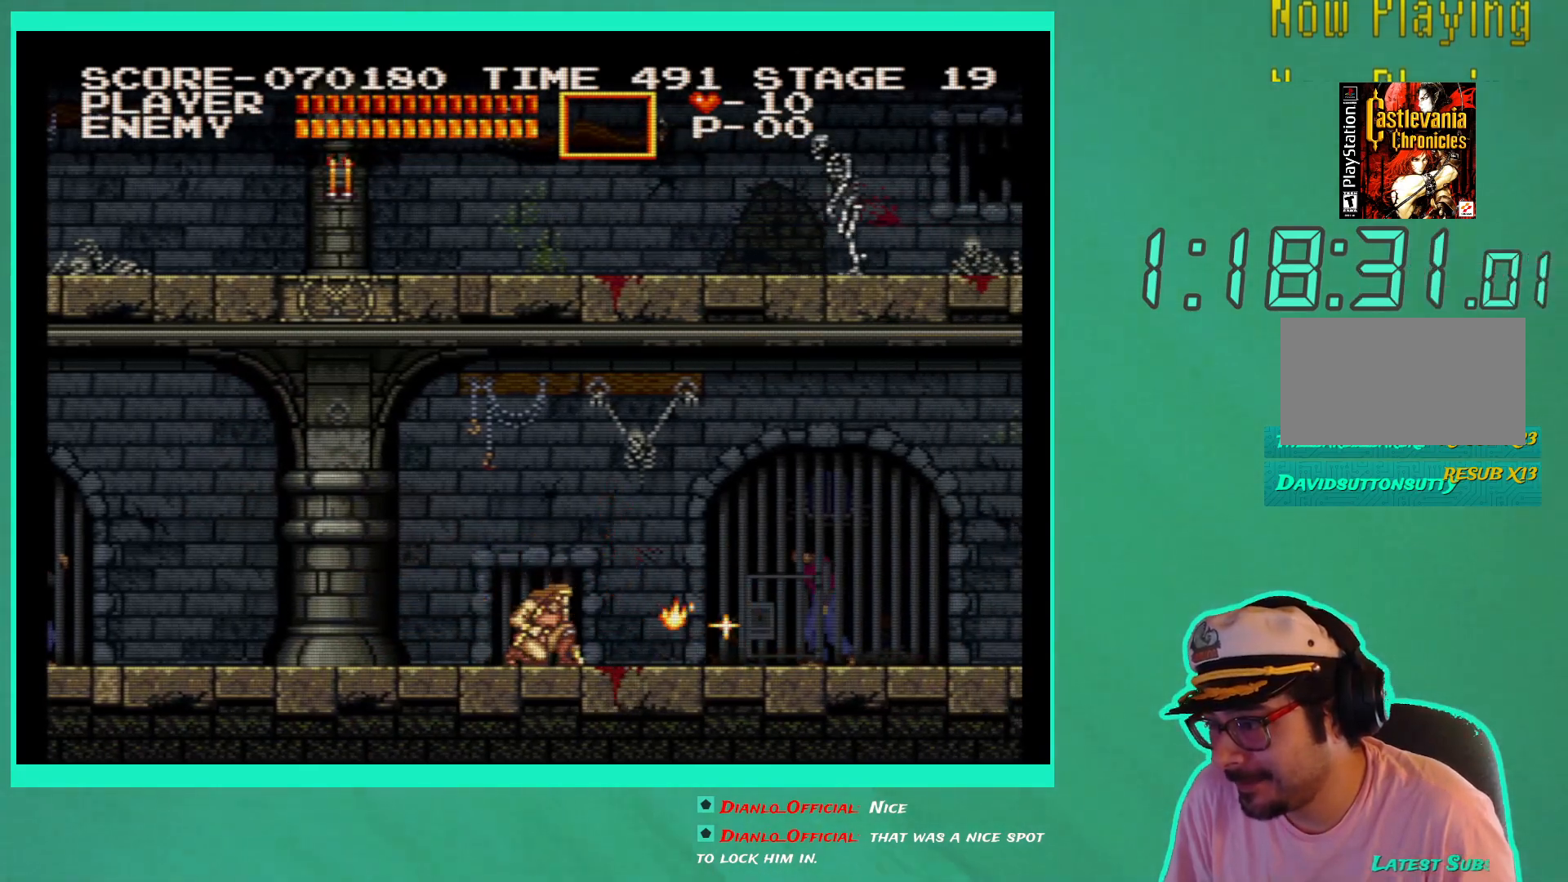
{"buttons": ["DPAD_RIGHT"], "left_stick": "center", "right_stick": "center", "events": [[17, "DPAD_RIGHT", "down"], [50, "DPAD_DOWN", "up"], [67, "DPAD_RIGHT", "up"], [133, "DPAD_RIGHT", "down"]]}
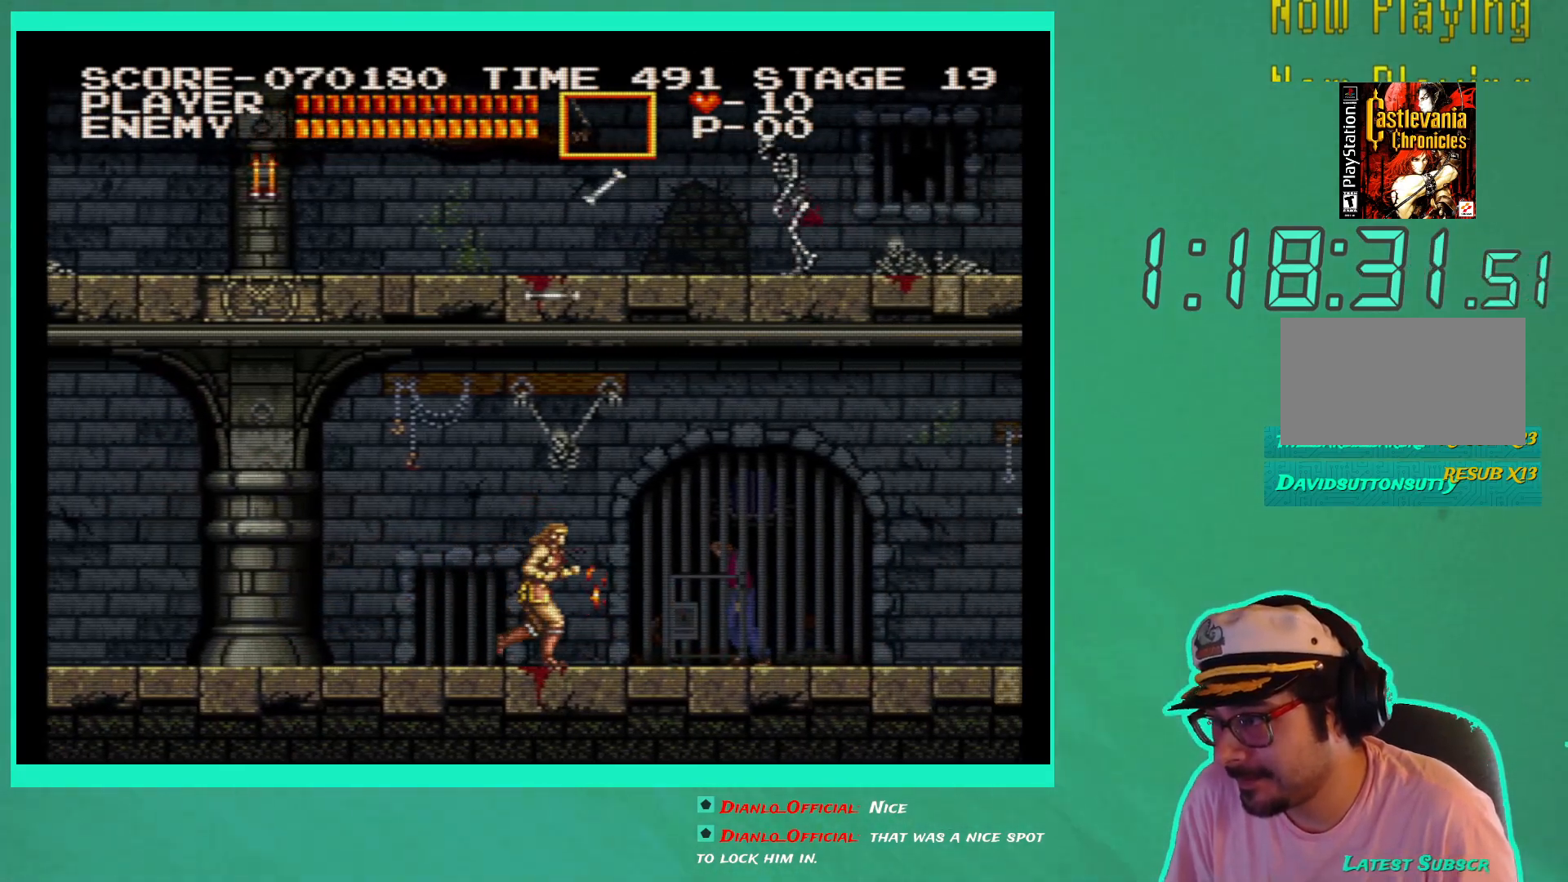
{"buttons": ["DPAD_RIGHT"], "left_stick": "center", "right_stick": "center", "events": []}
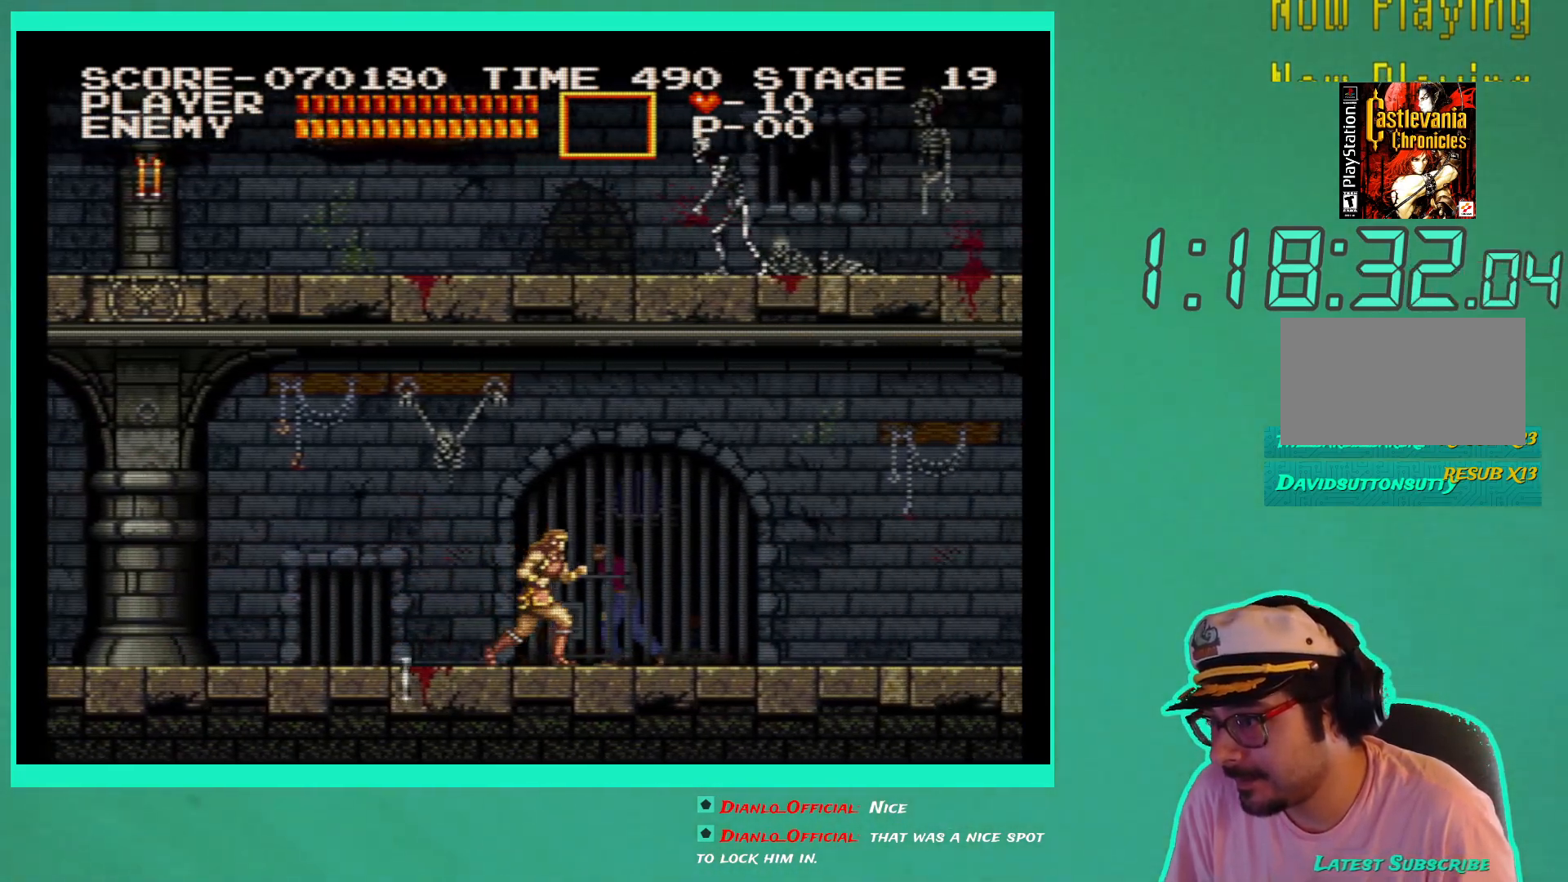
{"buttons": ["DPAD_RIGHT"], "left_stick": "center", "right_stick": "center", "events": []}
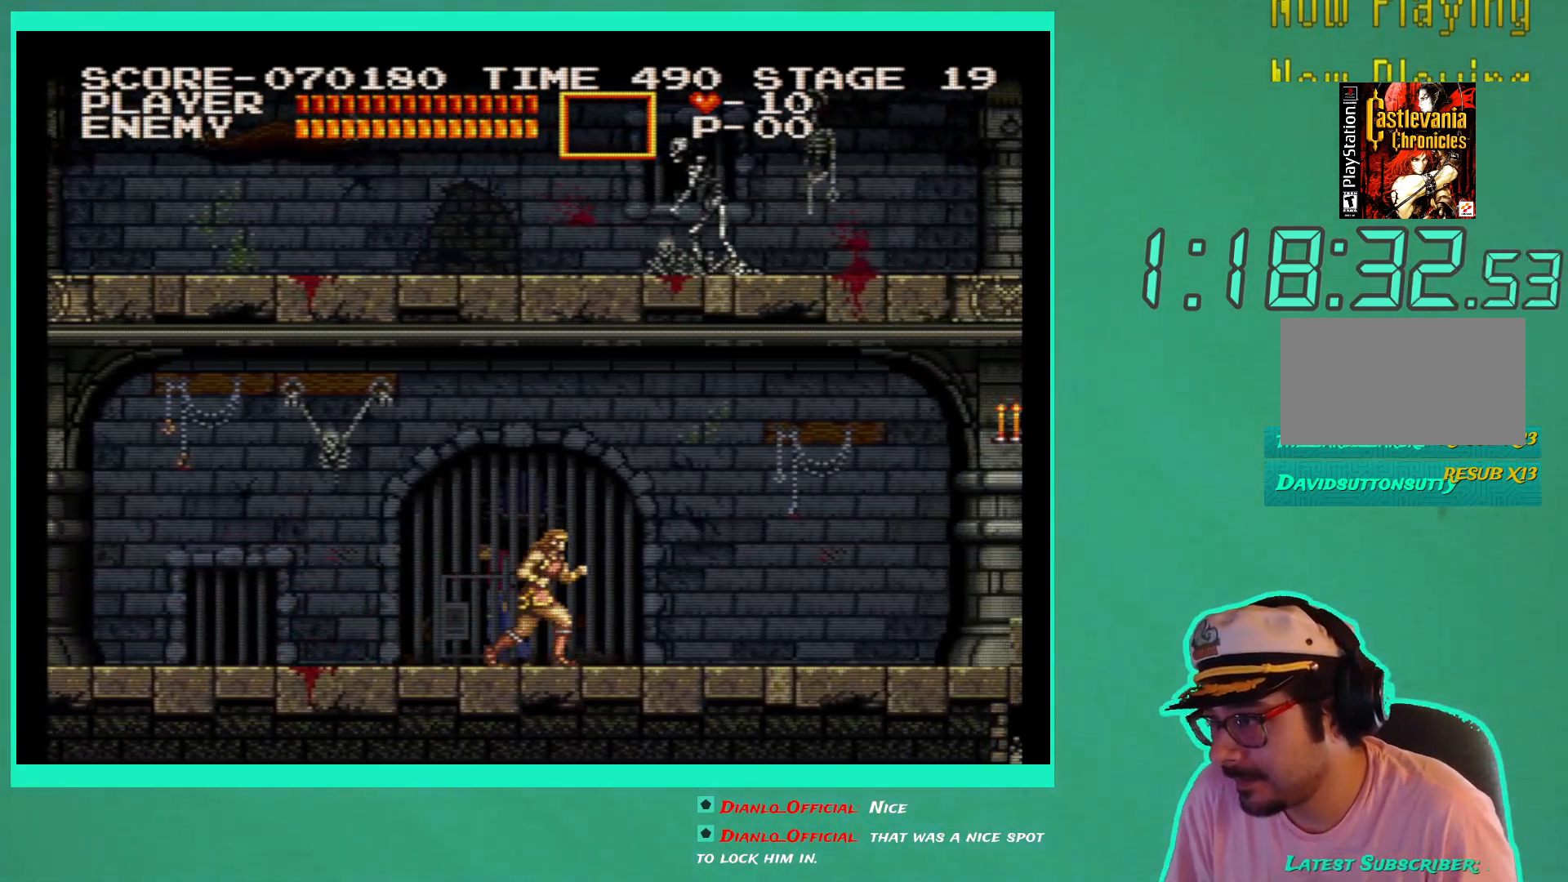
{"buttons": ["DPAD_RIGHT"], "left_stick": "center", "right_stick": "center", "events": []}
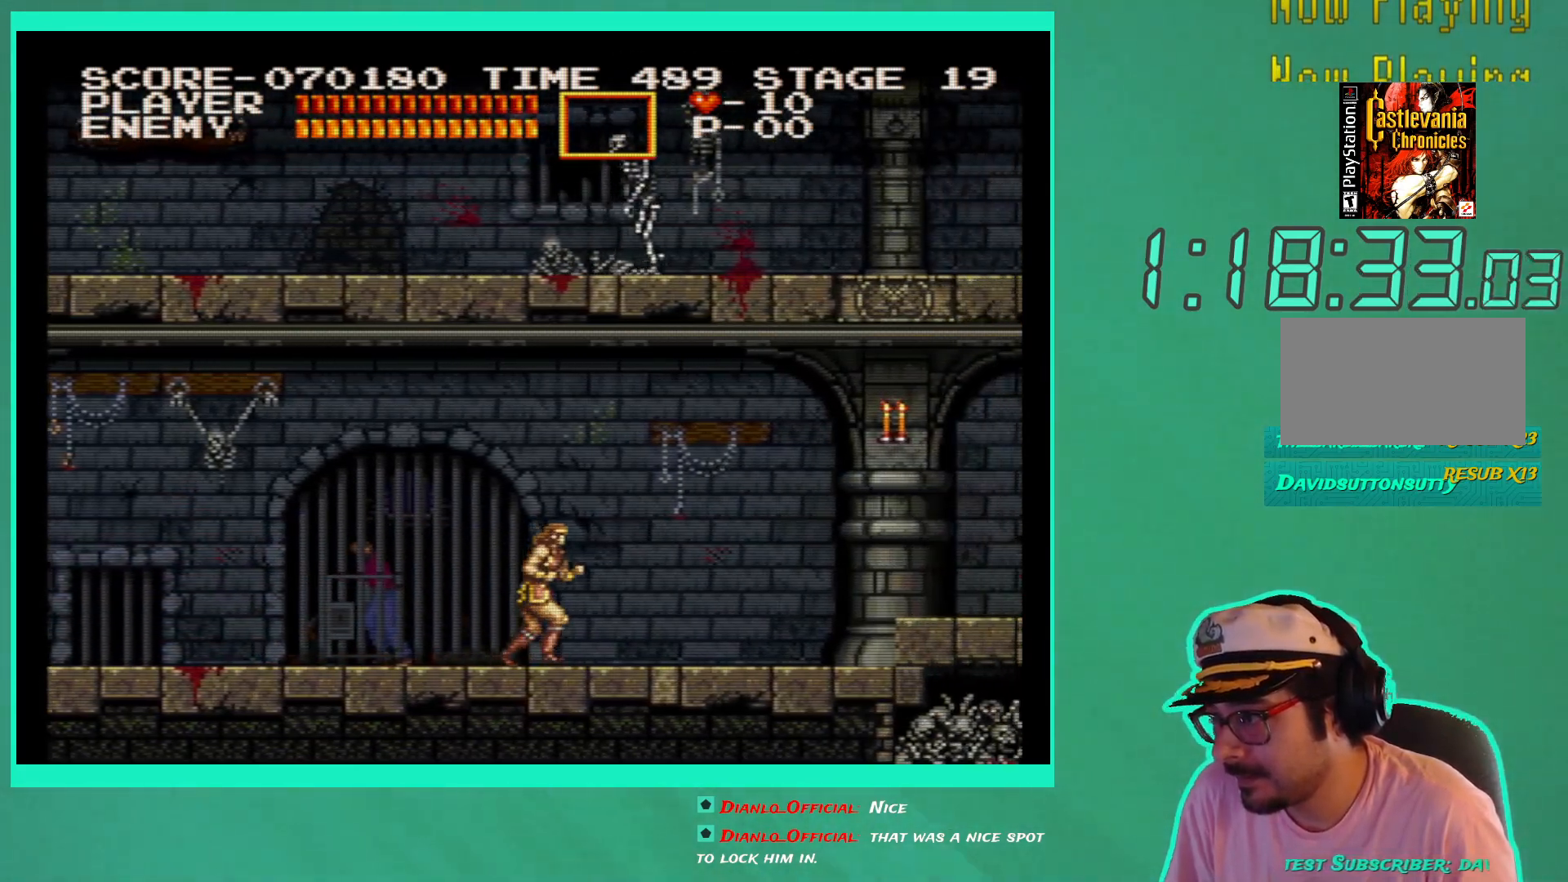
{"buttons": ["X", "DPAD_RIGHT"], "left_stick": "center", "right_stick": "center", "events": [[50, "A", "down"], [133, "A", "up"], [283, "X", "down"], [383, "X", "up"], [450, "X", "down"]]}
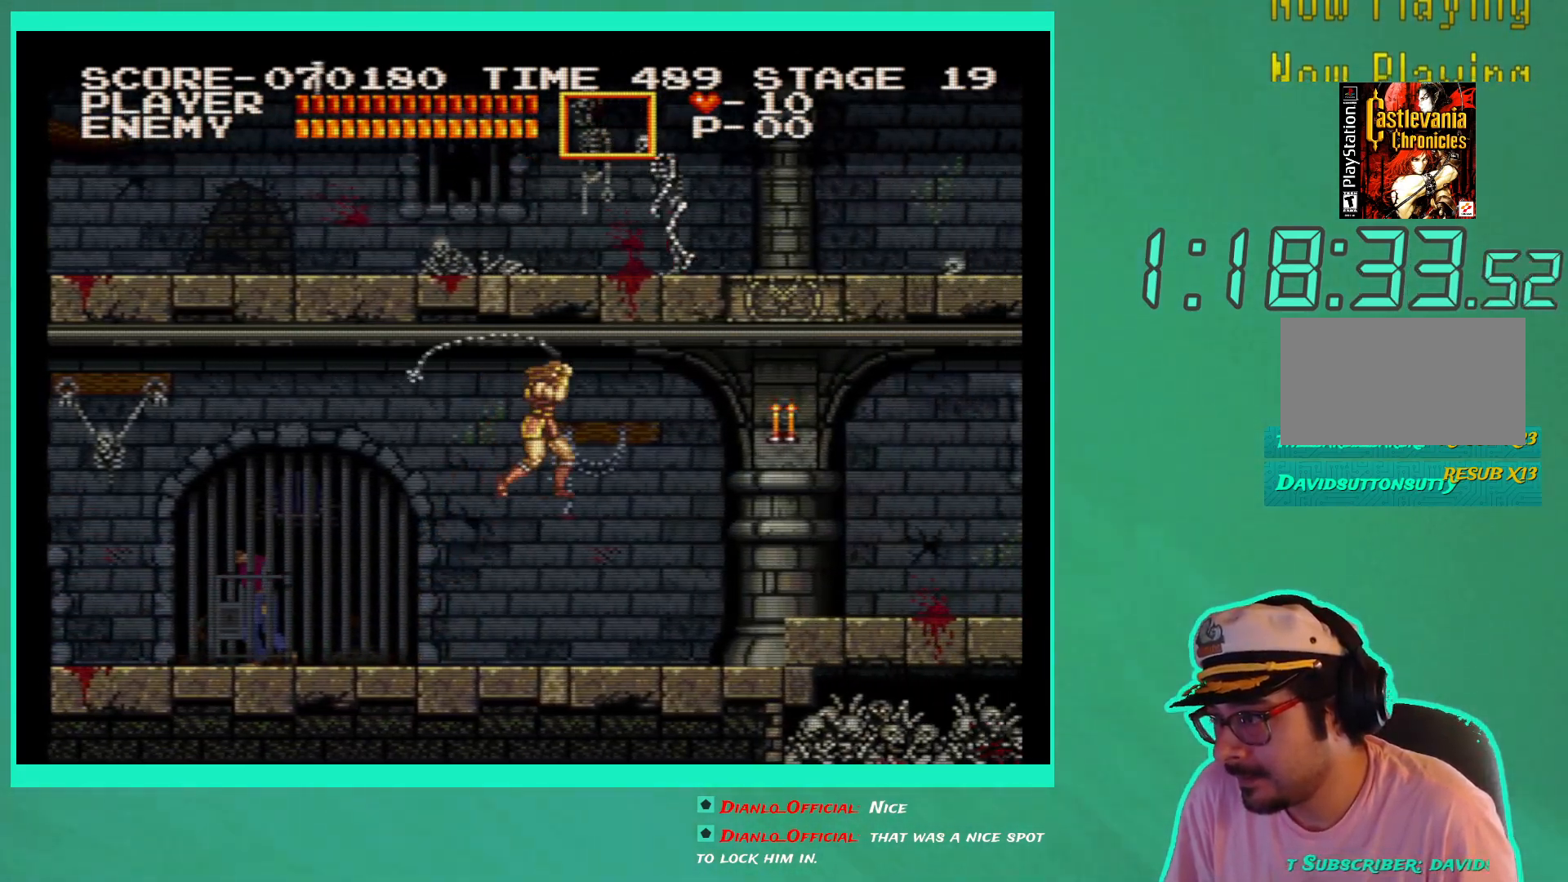
{"buttons": ["DPAD_RIGHT"], "left_stick": "center", "right_stick": "center", "events": [[17, "X", "up"]]}
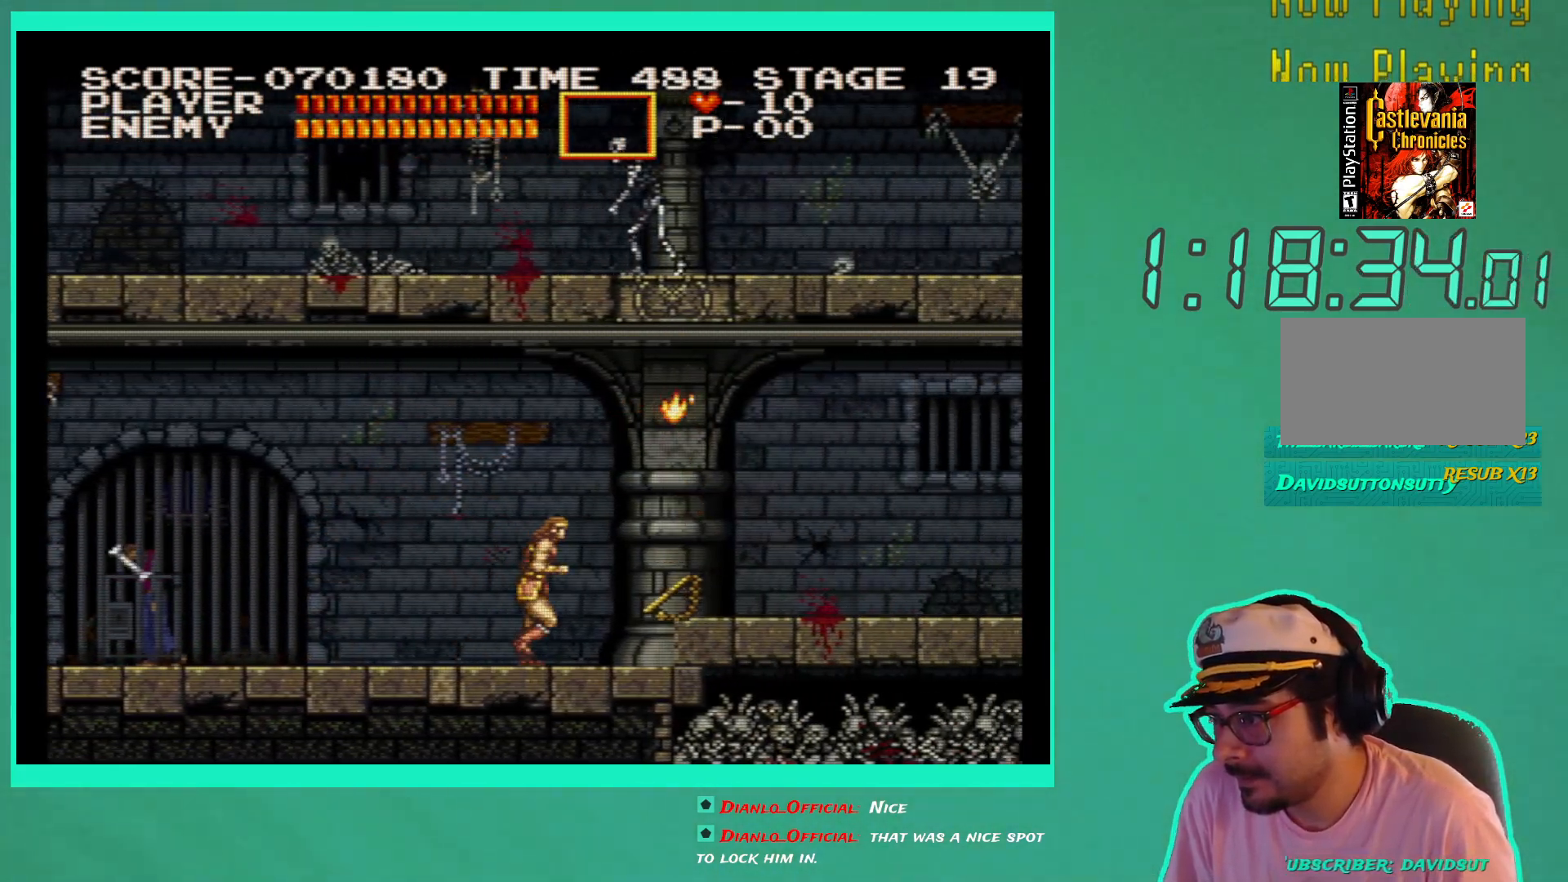
{"buttons": ["DPAD_RIGHT"], "left_stick": "center", "right_stick": "center", "events": []}
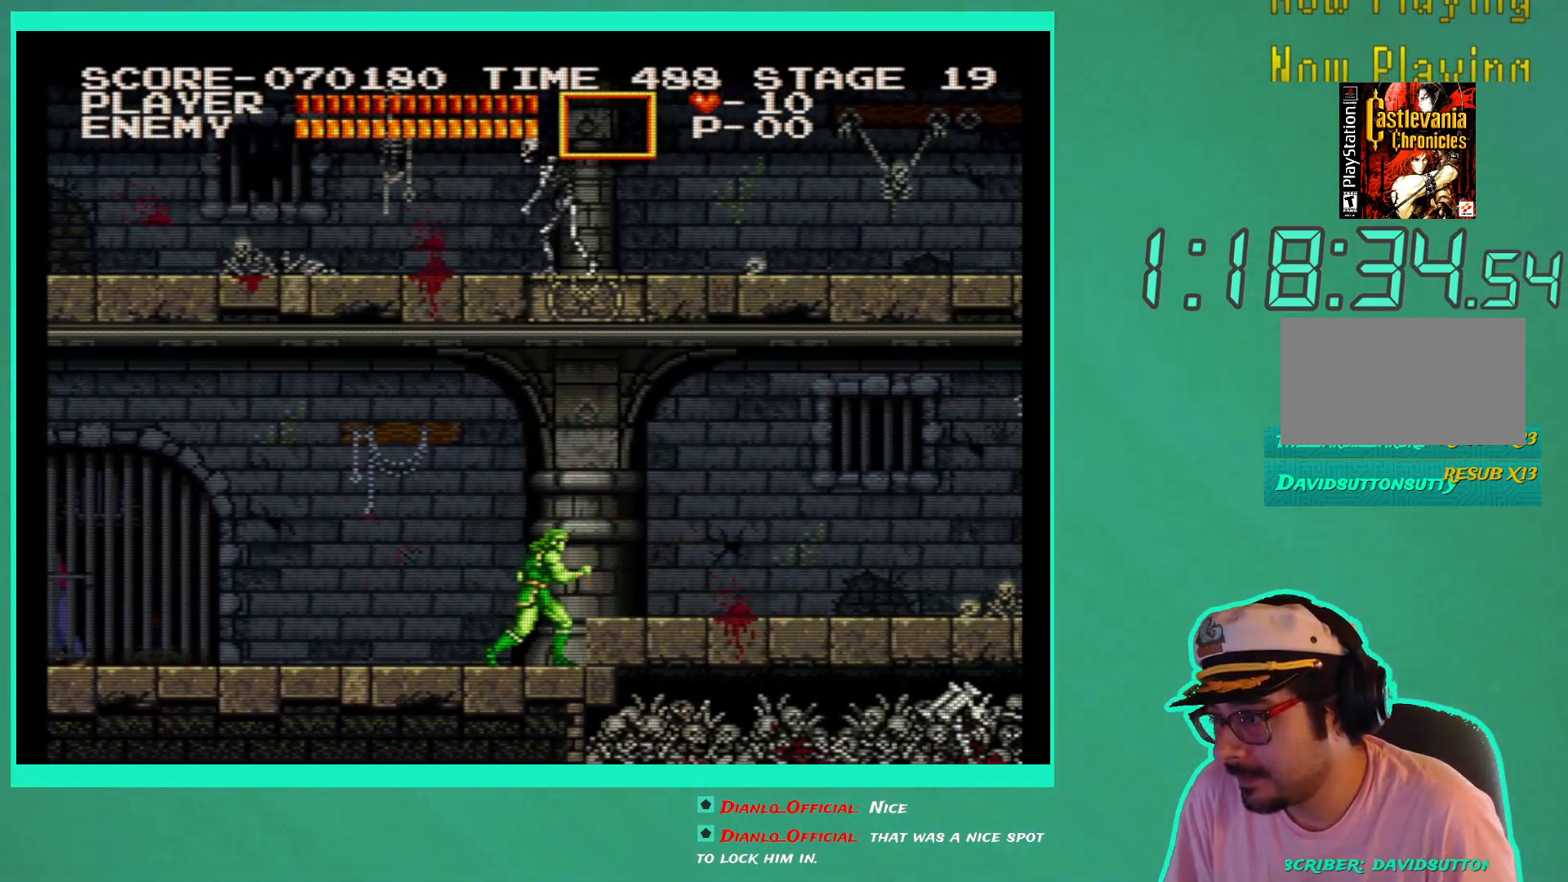
{"buttons": ["DPAD_RIGHT"], "left_stick": "center", "right_stick": "center", "events": []}
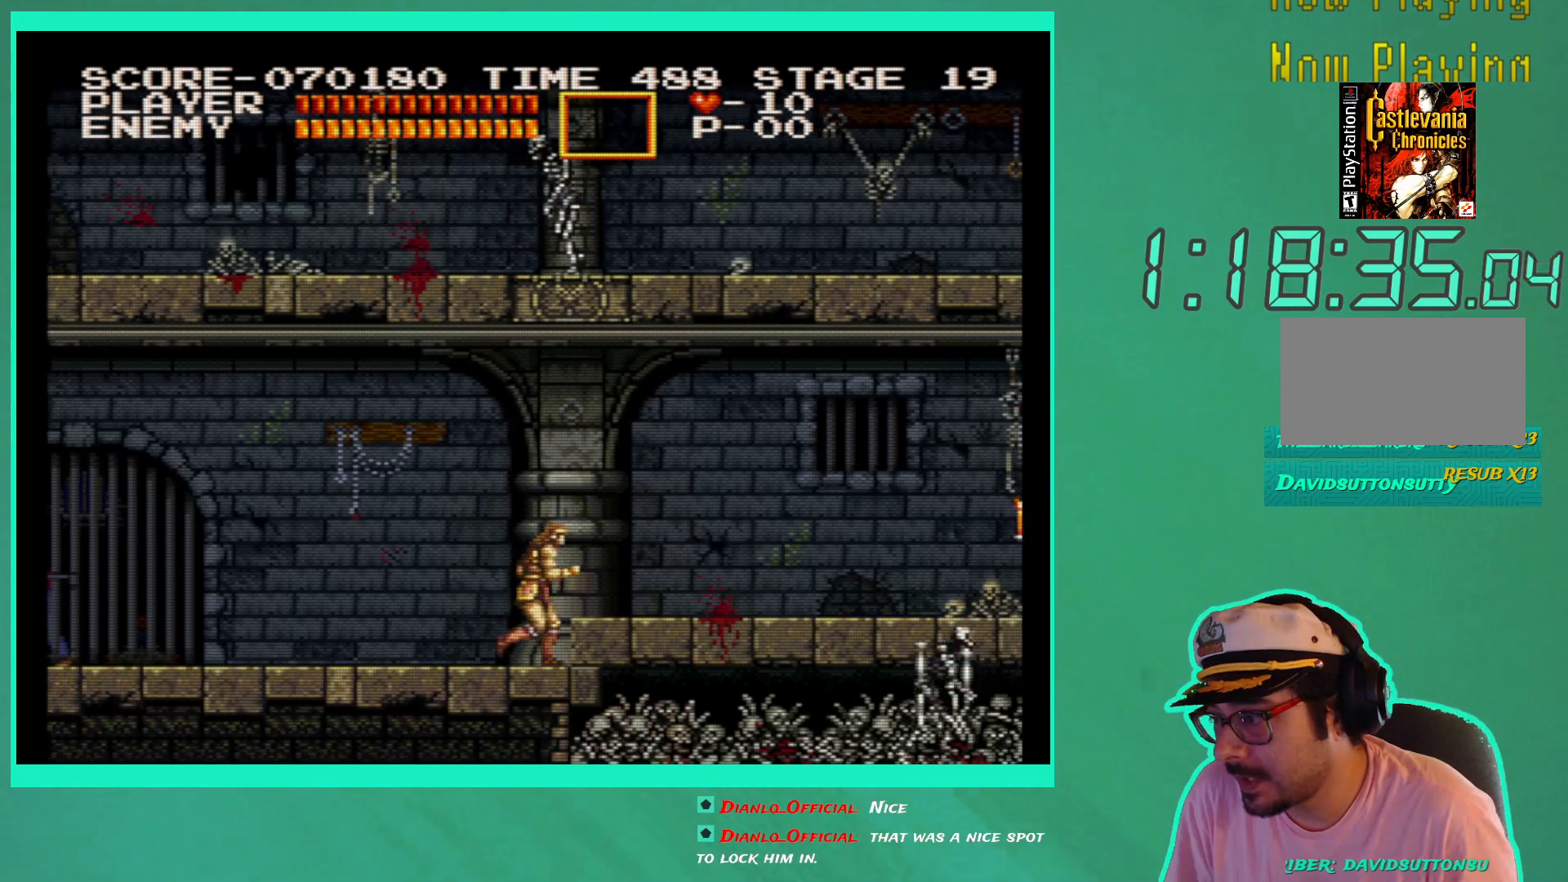
{"buttons": ["DPAD_RIGHT"], "left_stick": "center", "right_stick": "center", "events": [[50, "A", "down"], [183, "A", "up"]]}
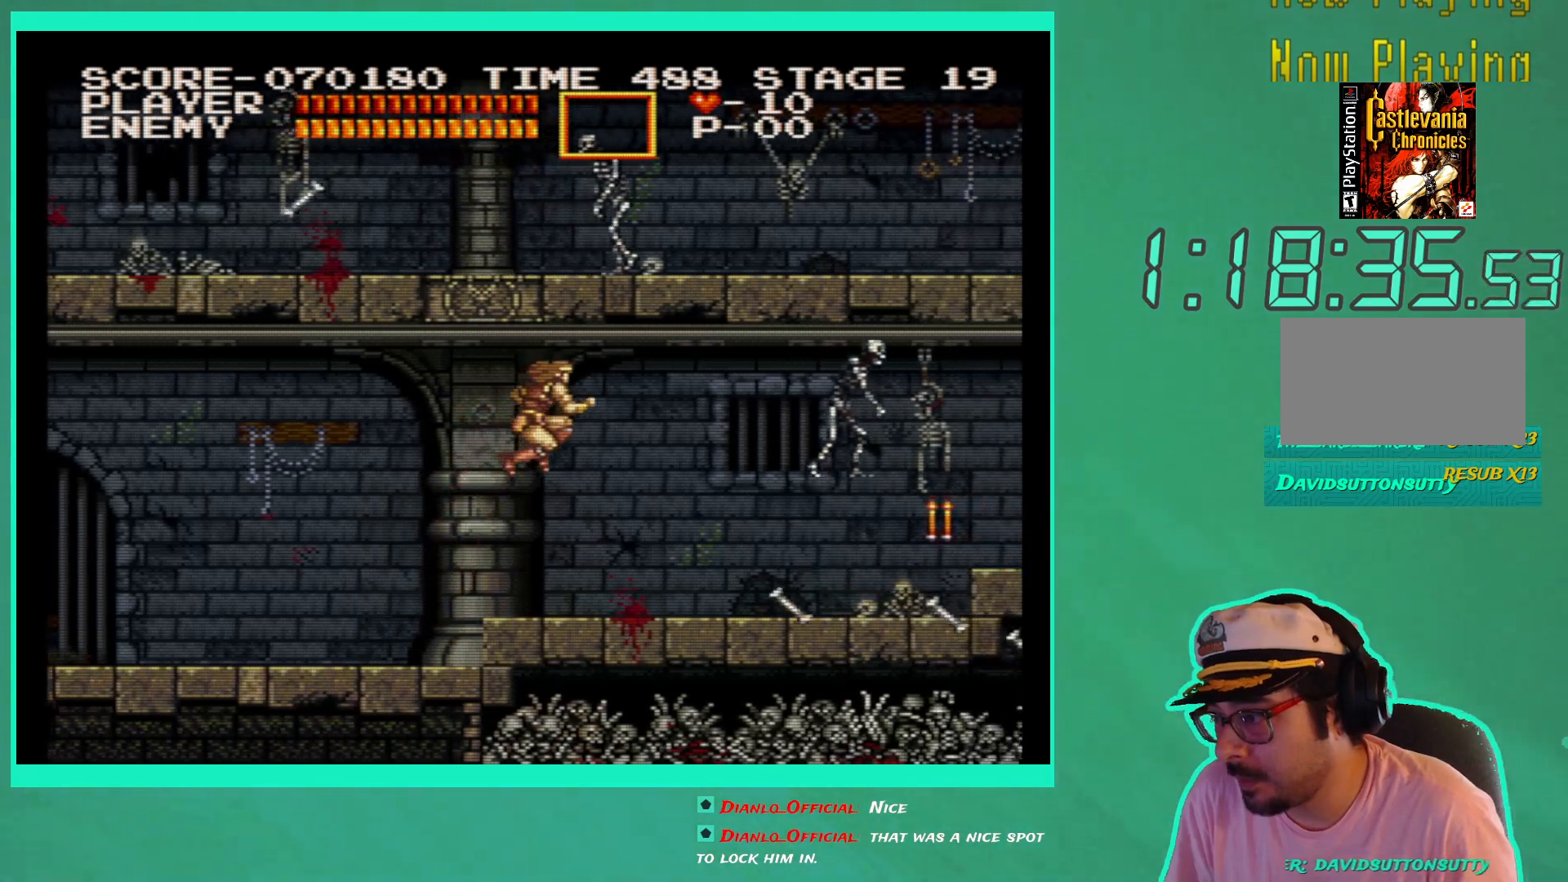
{"buttons": ["X", "DPAD_RIGHT"], "left_stick": "center", "right_stick": "center", "events": [[183, "X", "down"], [267, "X", "up"], [350, "X", "down"], [417, "X", "up"], [500, "X", "down"]]}
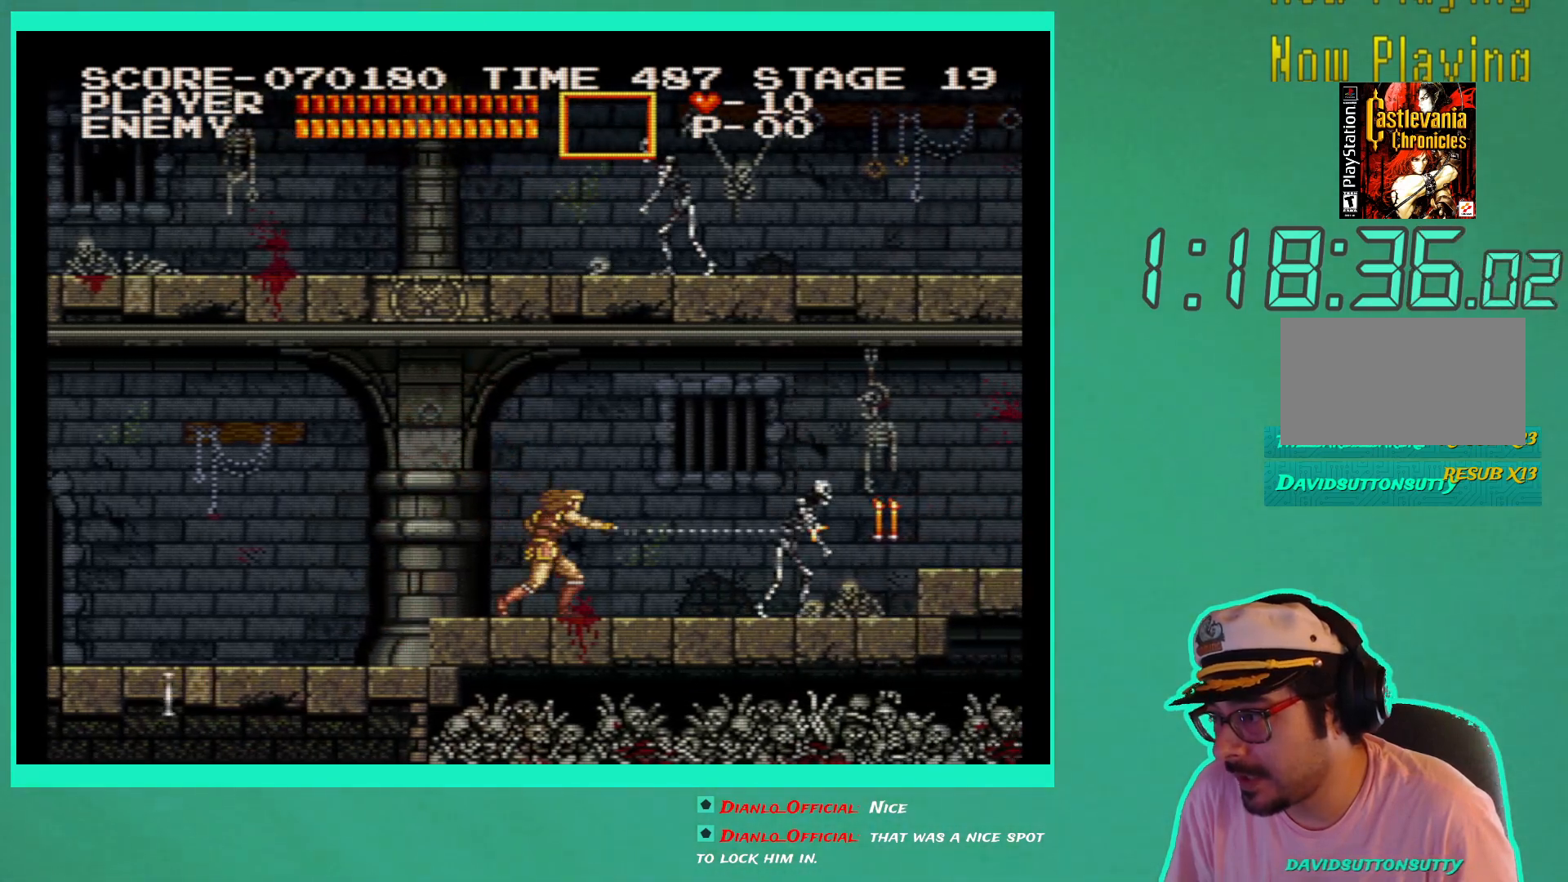
{"buttons": ["DPAD_RIGHT"], "left_stick": "center", "right_stick": "center", "events": [[83, "X", "up"], [150, "X", "down"], [217, "X", "up"], [283, "X", "down"], [367, "X", "up"]]}
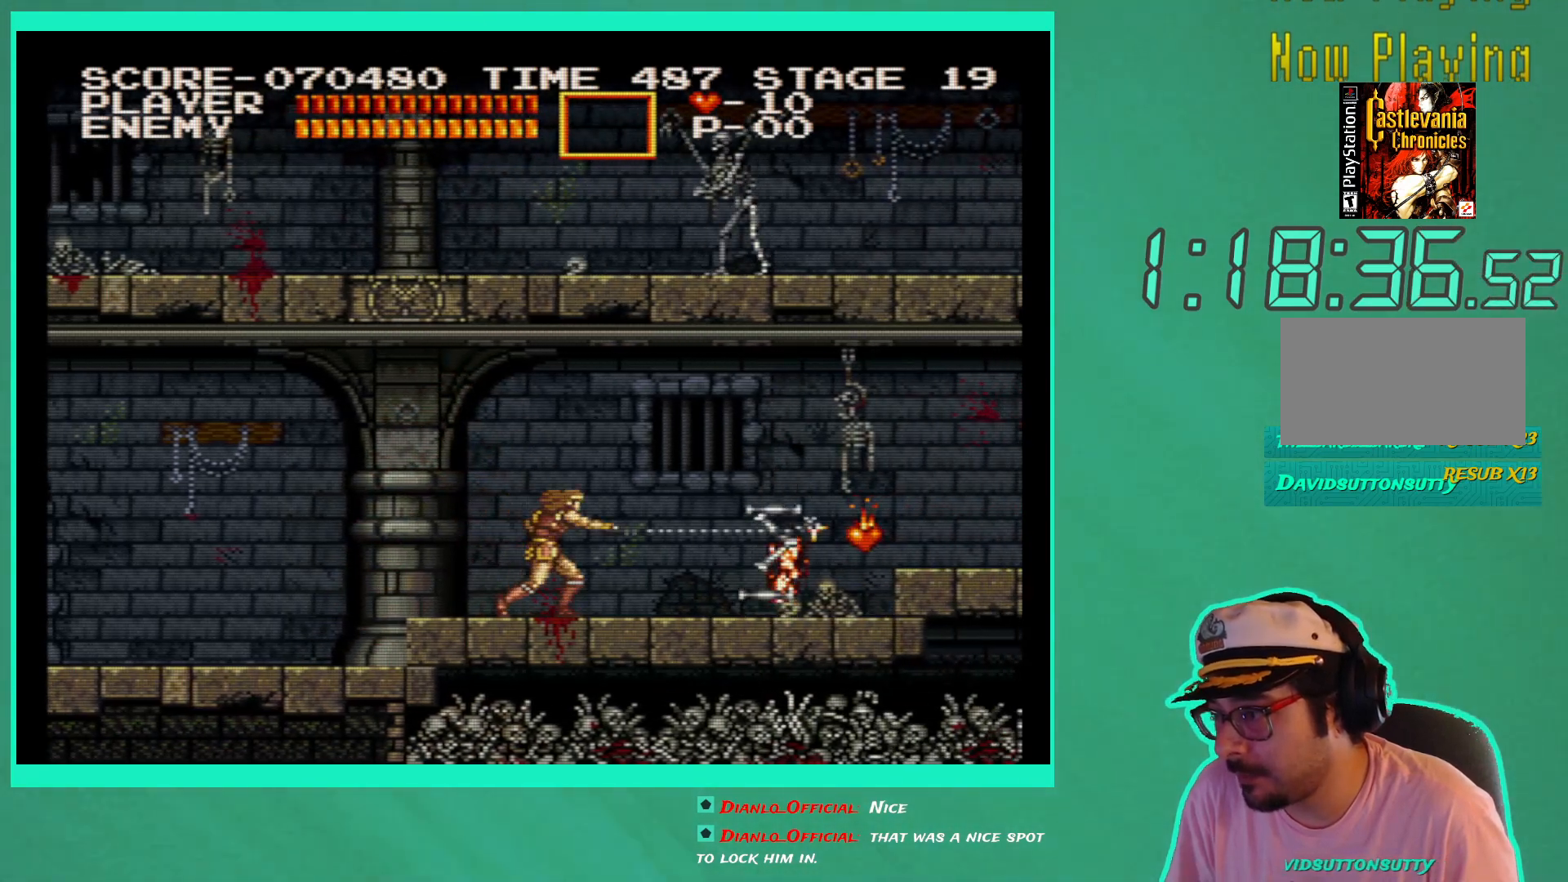
{"buttons": ["DPAD_RIGHT"], "left_stick": "center", "right_stick": "center", "events": []}
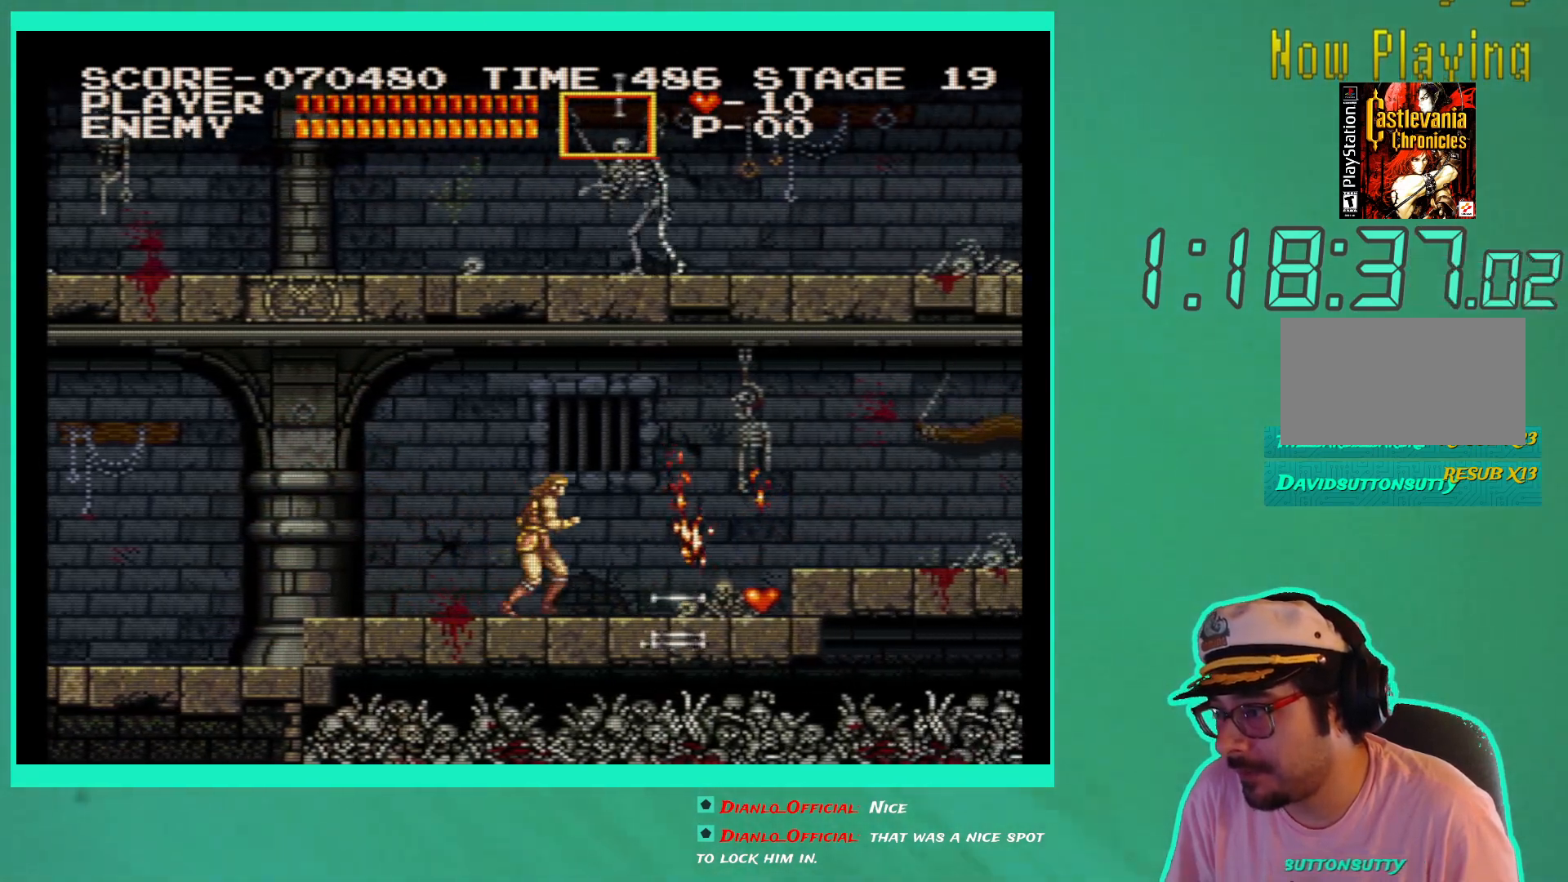
{"buttons": ["DPAD_RIGHT"], "left_stick": "center", "right_stick": "center", "events": []}
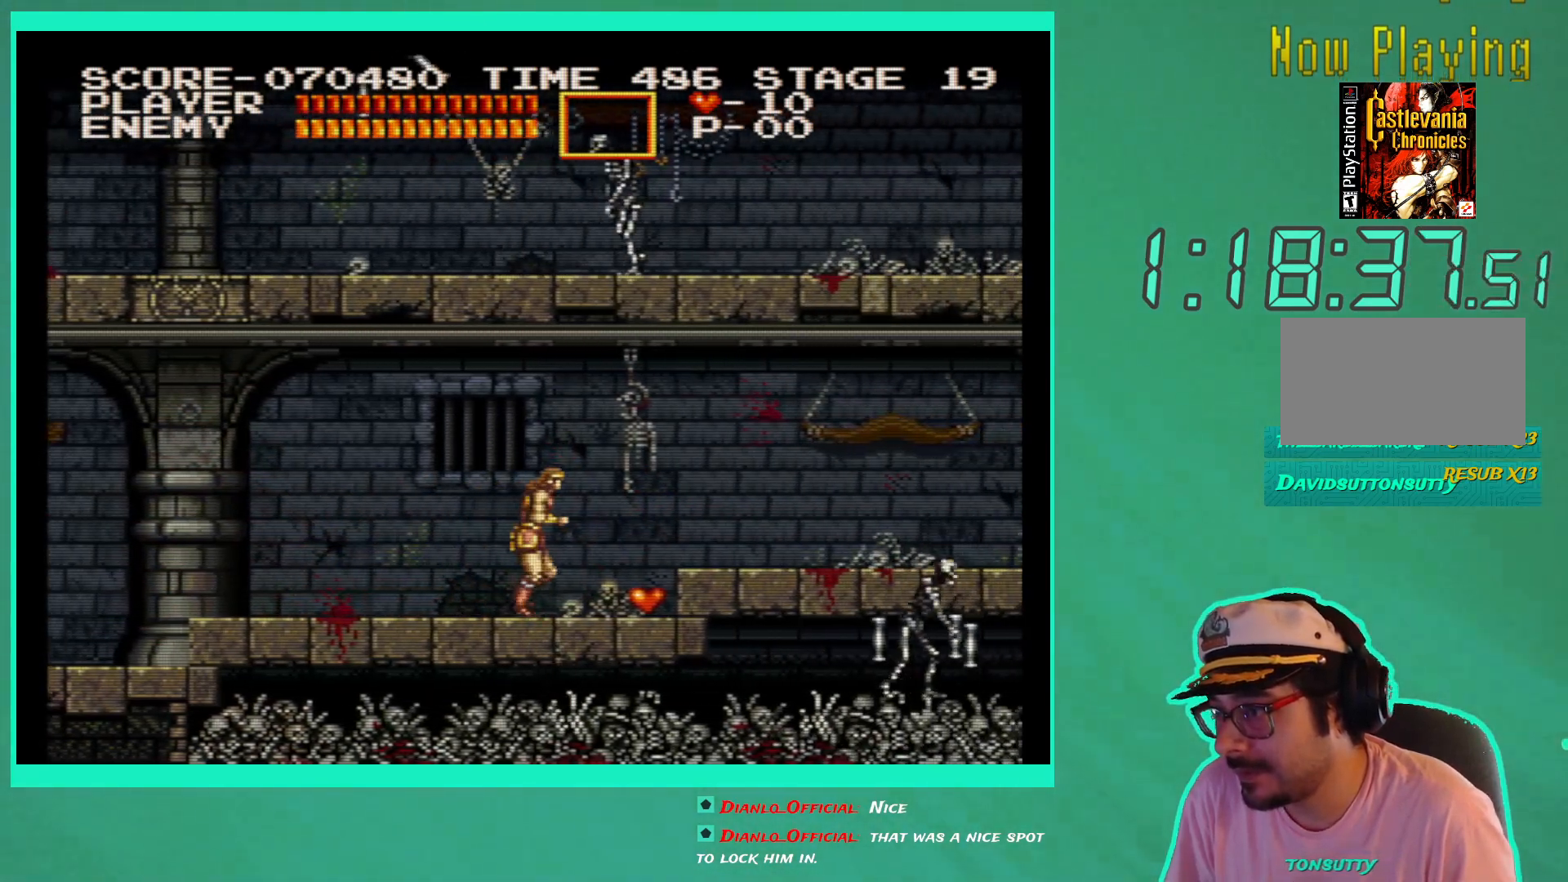
{"buttons": ["DPAD_RIGHT"], "left_stick": "center", "right_stick": "center", "events": [[267, "A", "down"], [367, "A", "up"]]}
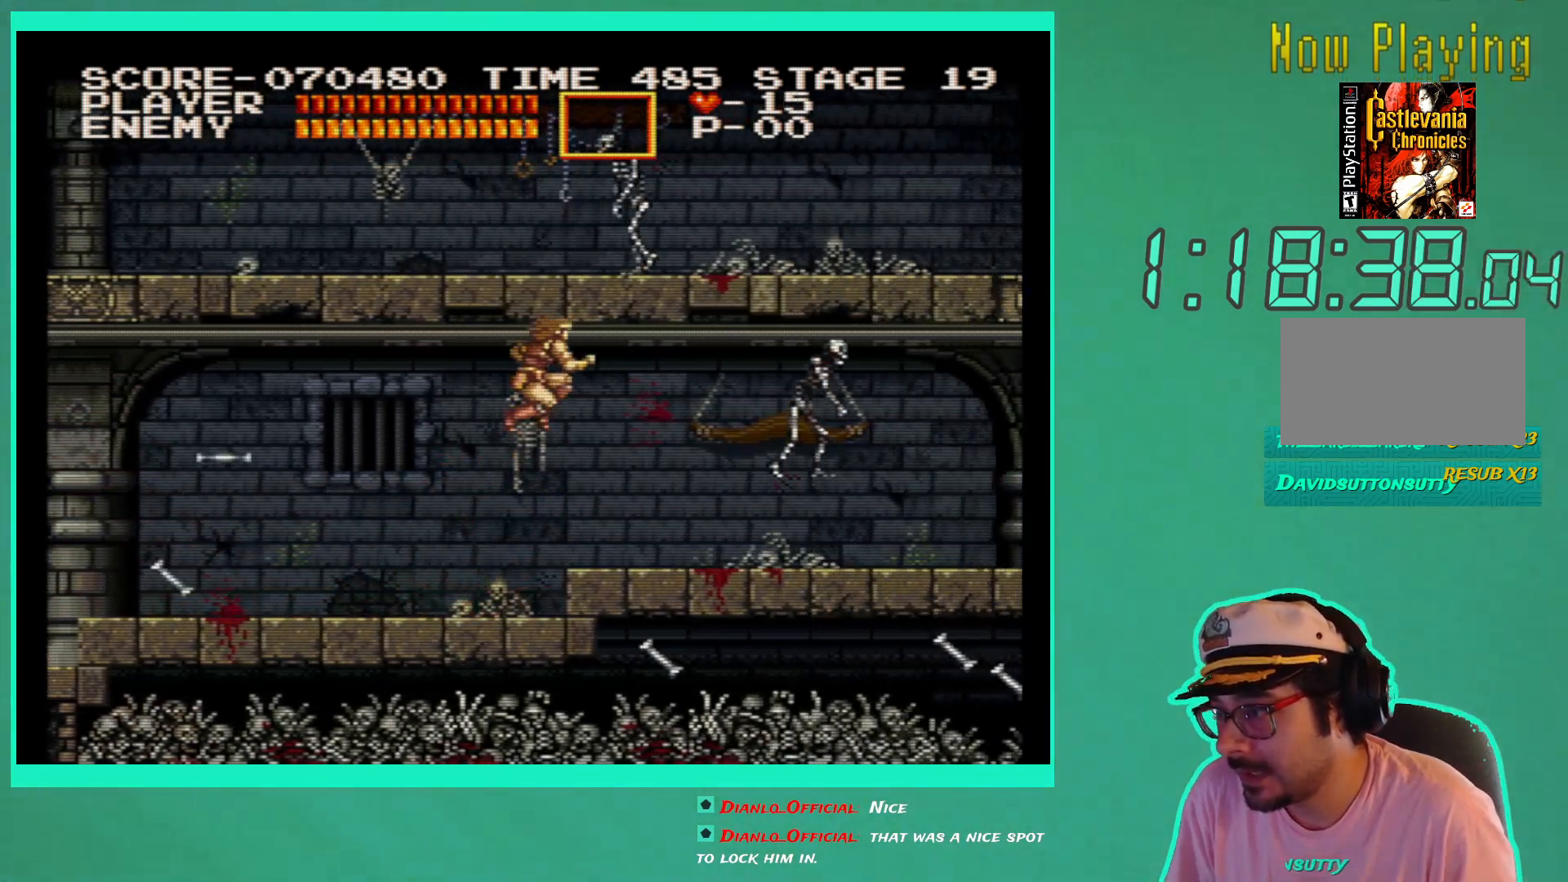
{"buttons": ["DPAD_RIGHT"], "left_stick": "center", "right_stick": "center", "events": [[83, "X", "down"], [167, "X", "up"], [233, "X", "down"], [300, "X", "up"], [400, "X", "down"], [450, "X", "up"]]}
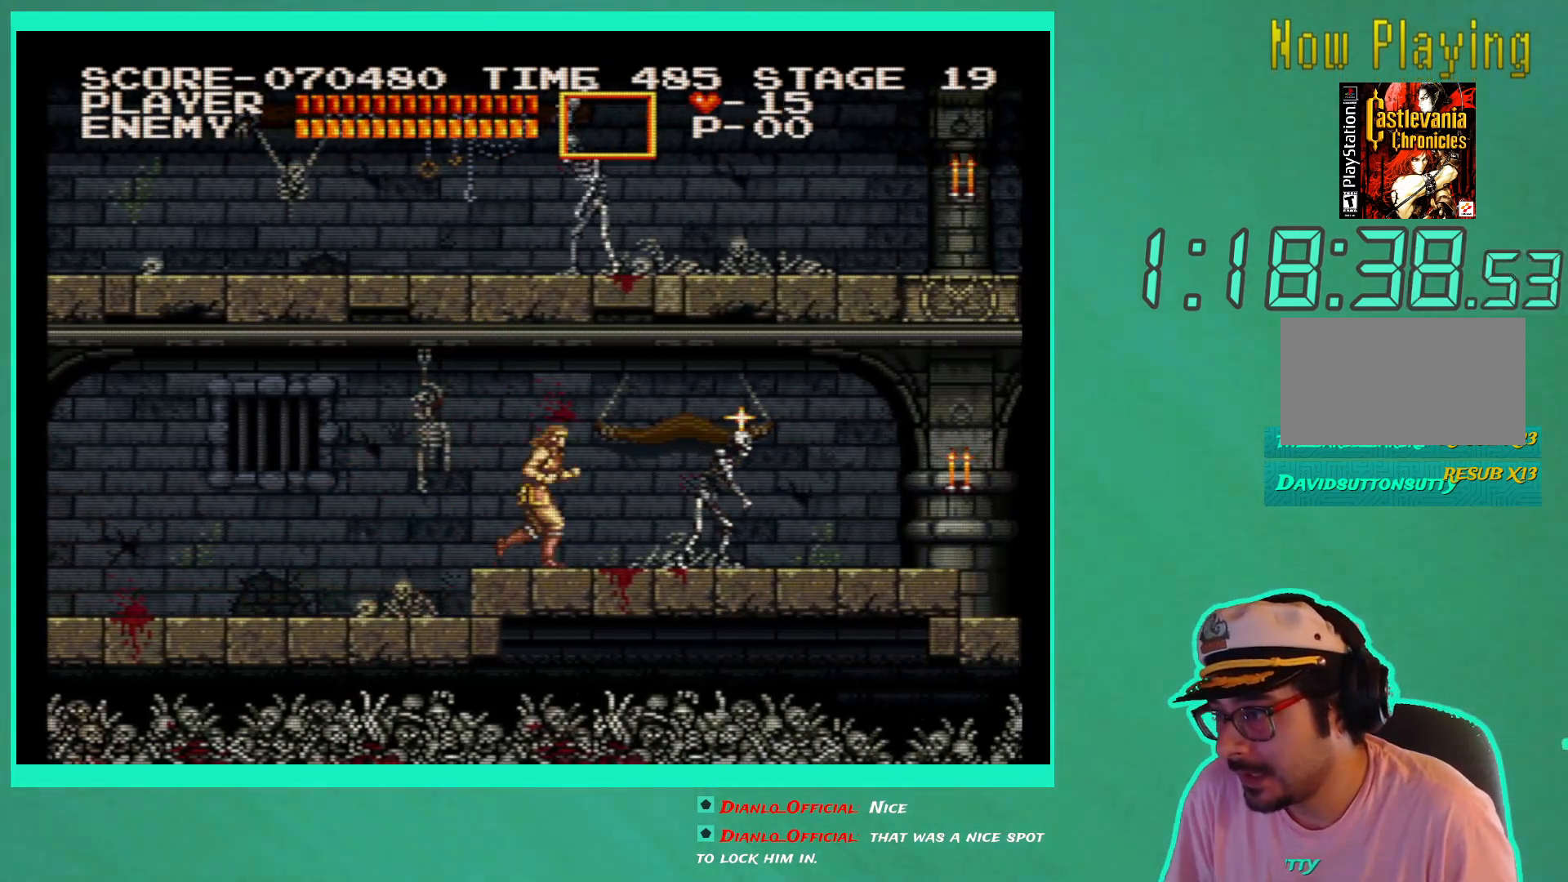
{"buttons": ["DPAD_RIGHT"], "left_stick": "center", "right_stick": "center", "events": [[33, "X", "down"], [100, "X", "up"], [167, "X", "down"], [233, "X", "up"]]}
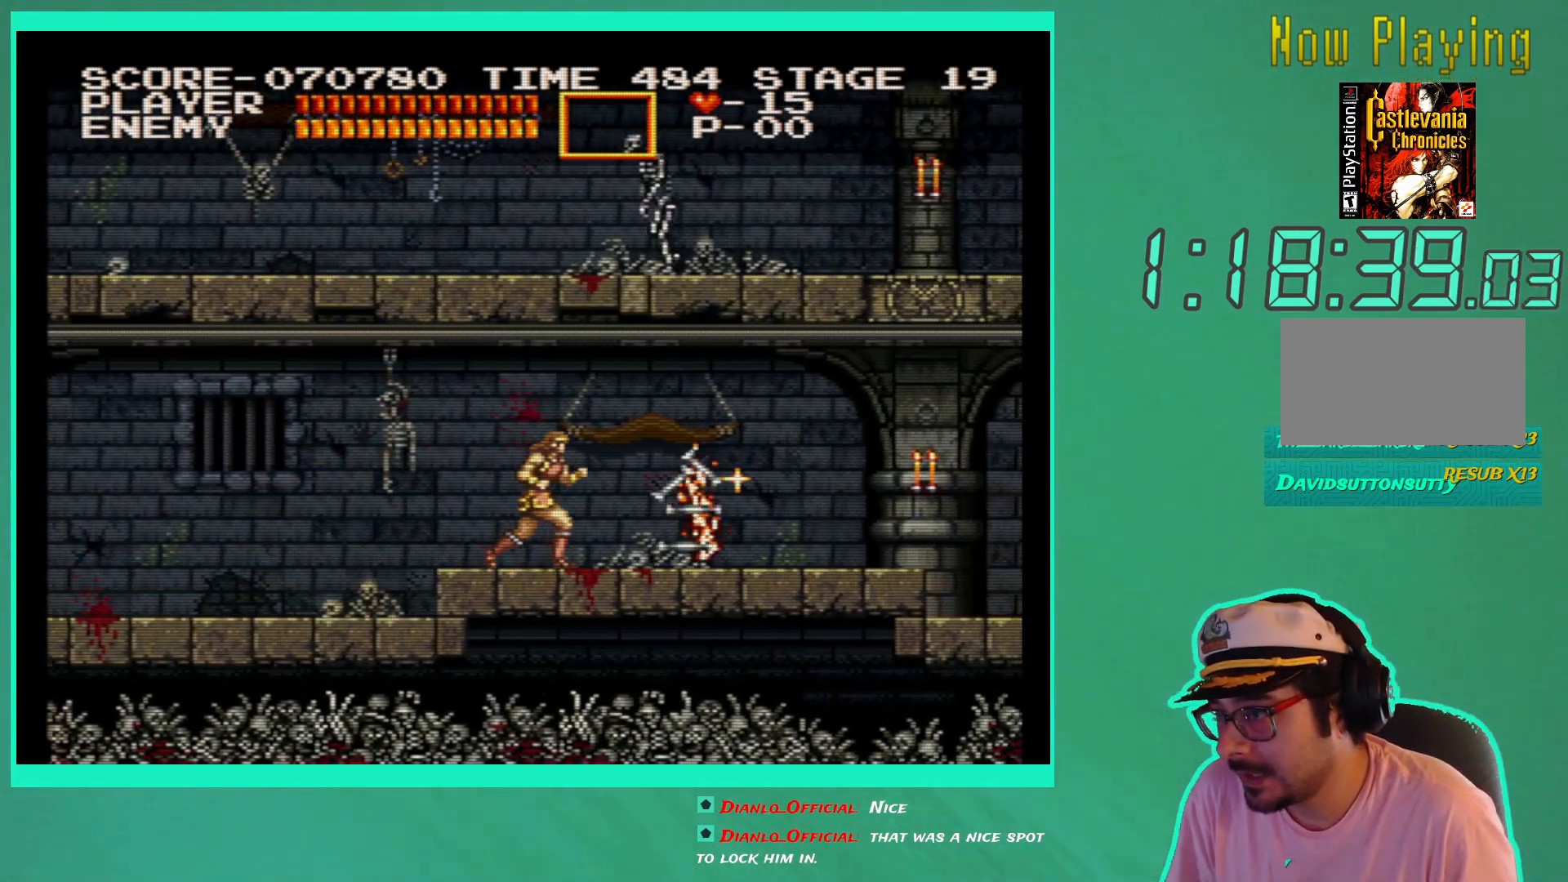
{"buttons": ["DPAD_RIGHT"], "left_stick": "center", "right_stick": "center", "events": []}